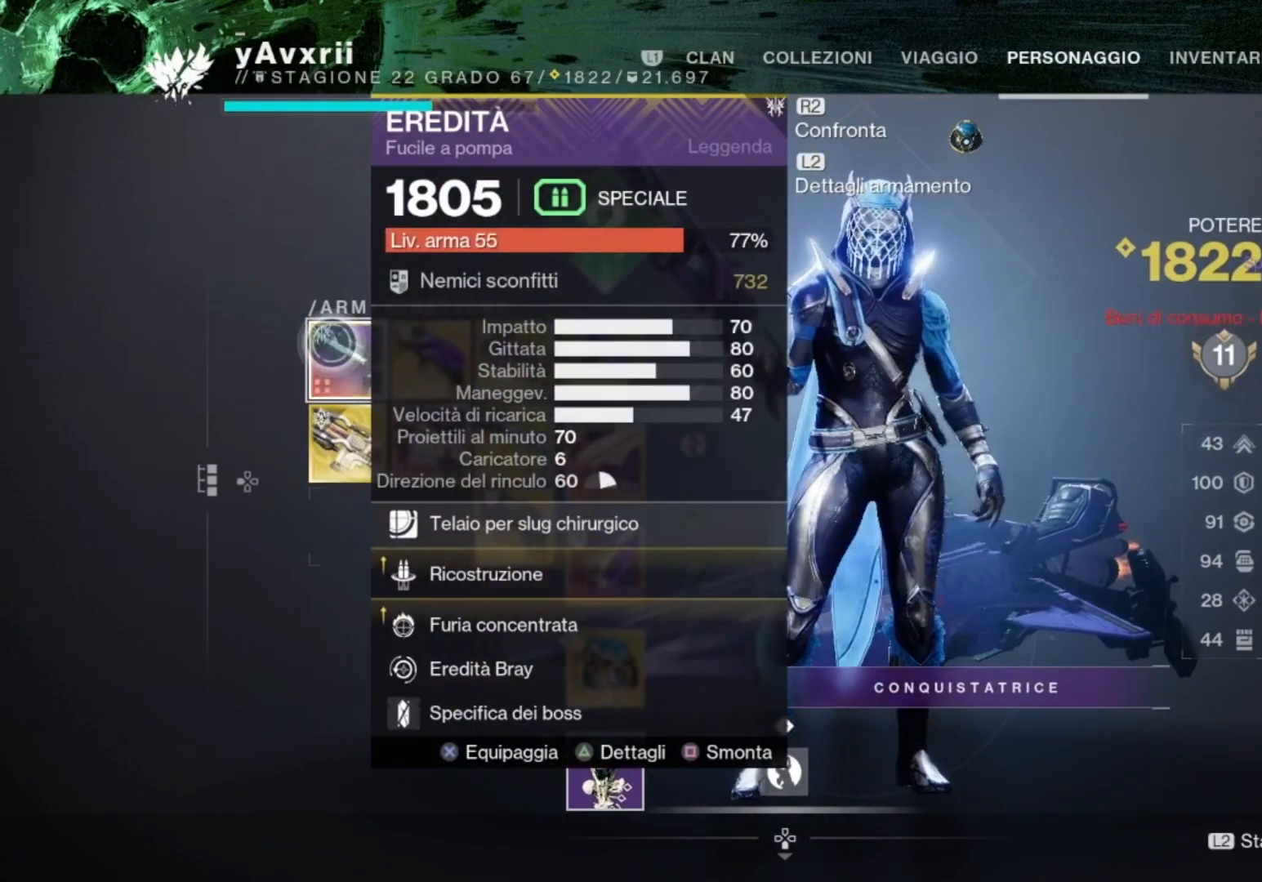
Gameplay with a controller (PlayStation layout); each line is a JSON object with the inputs held at the frame after it. "events" lists button and stick changes between this image and that frame as [ms after this image, input, new state], when the widget could be followed in between. Not read: CROSS.
{"buttons": [], "left_stick": "center", "right_stick": "center", "events": []}
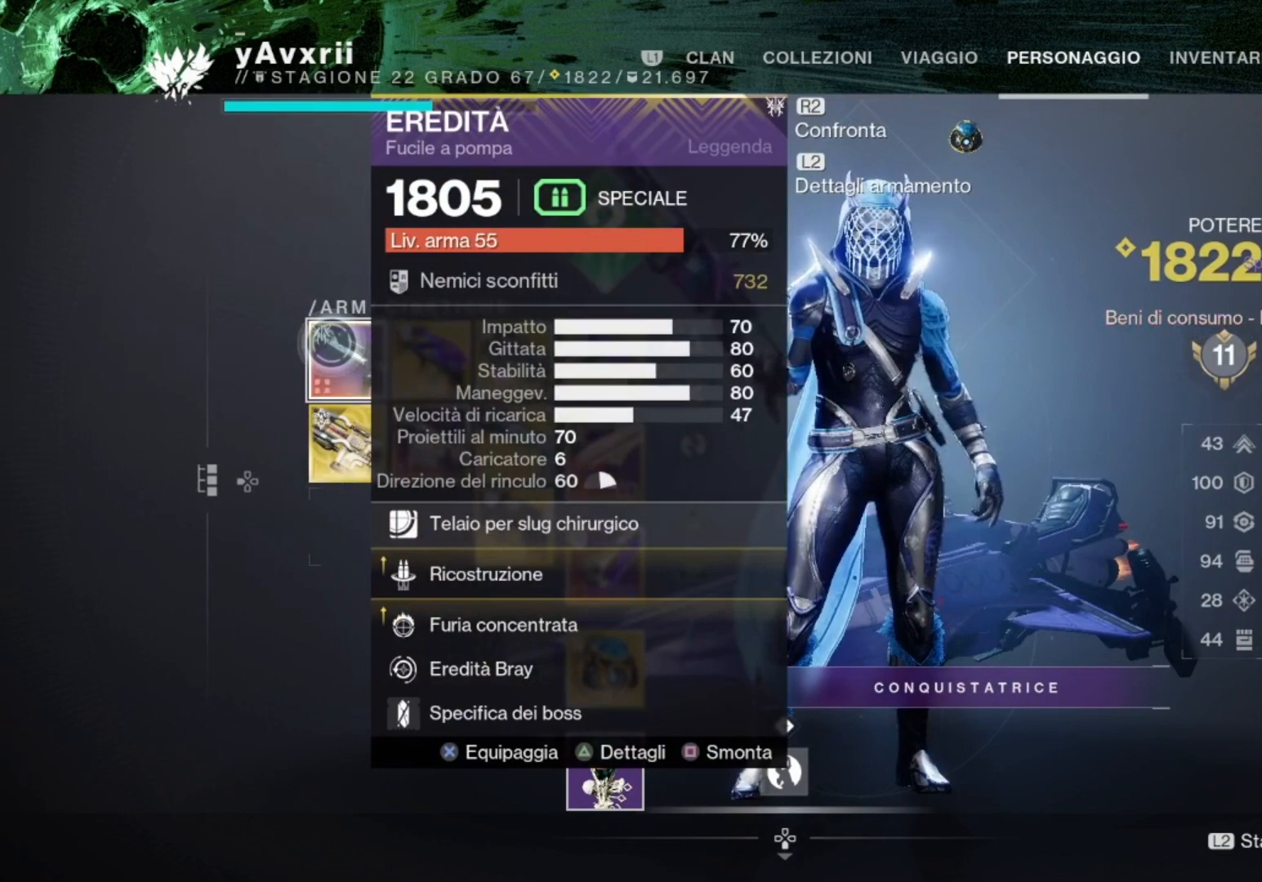
{"buttons": [], "left_stick": "down-right", "right_stick": "center", "events": [[200, "left_stick", "down-right"]]}
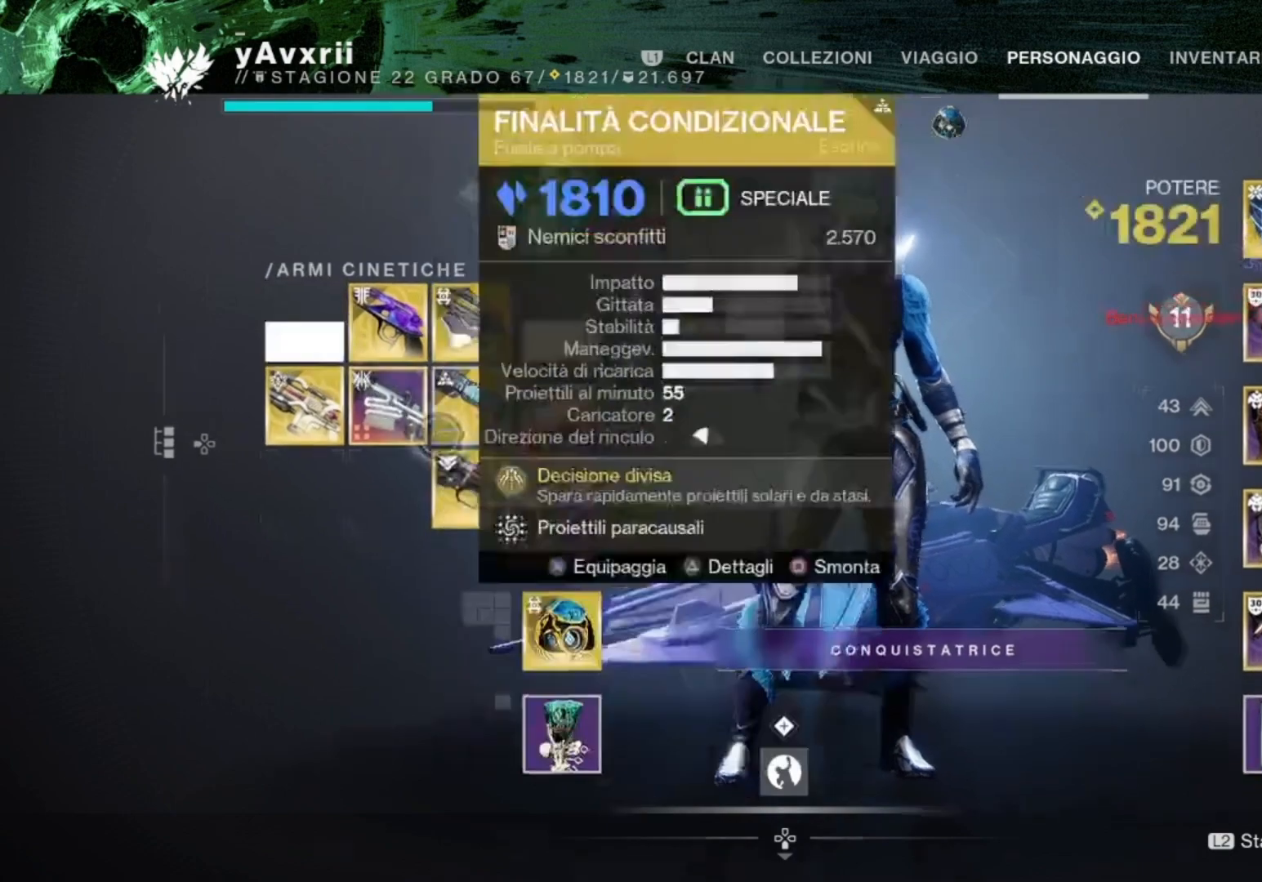
{"buttons": [], "left_stick": "center", "right_stick": "center", "events": [[300, "left_stick", "center"]]}
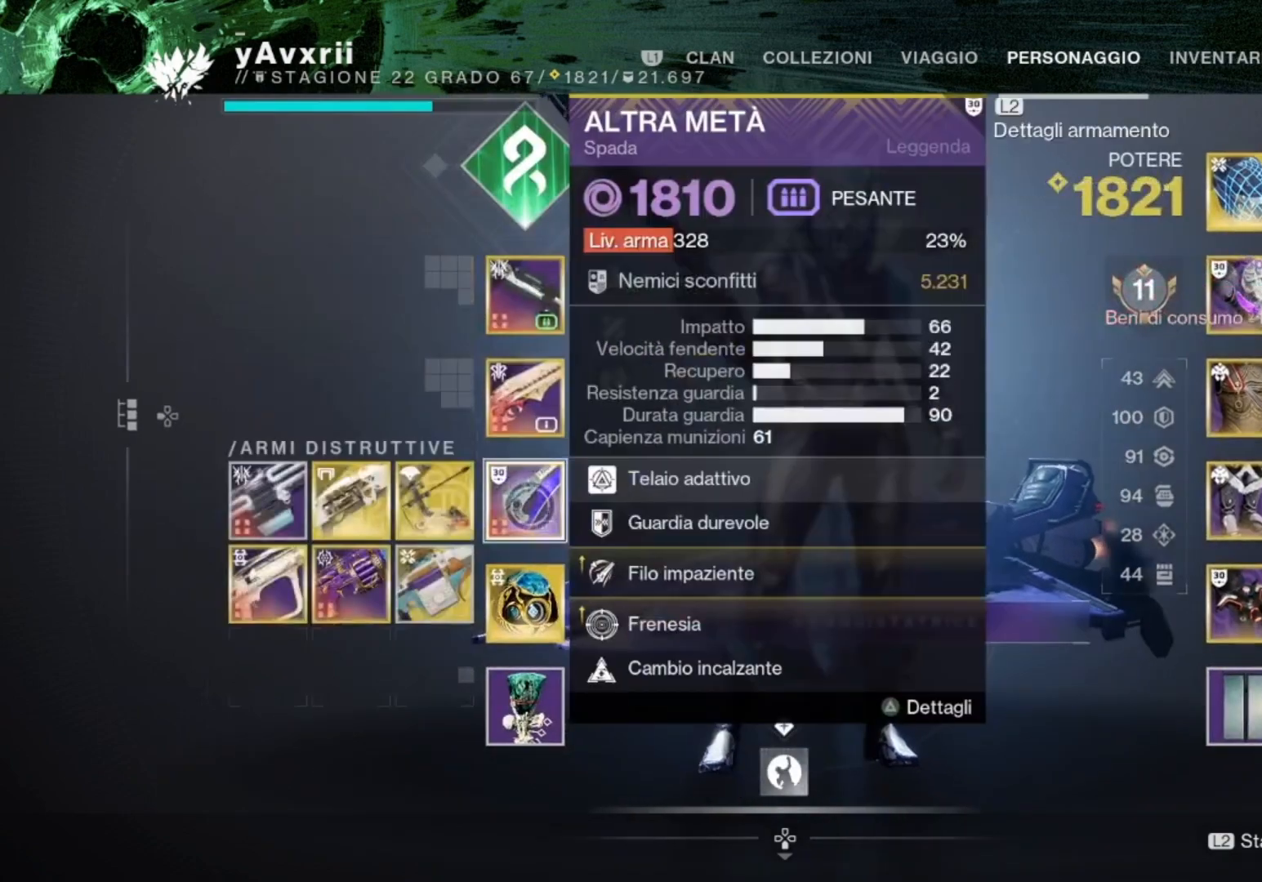
{"buttons": [], "left_stick": "center", "right_stick": "center", "events": [[100, "left_stick", "left"], [333, "left_stick", "down"], [500, "left_stick", "center"]]}
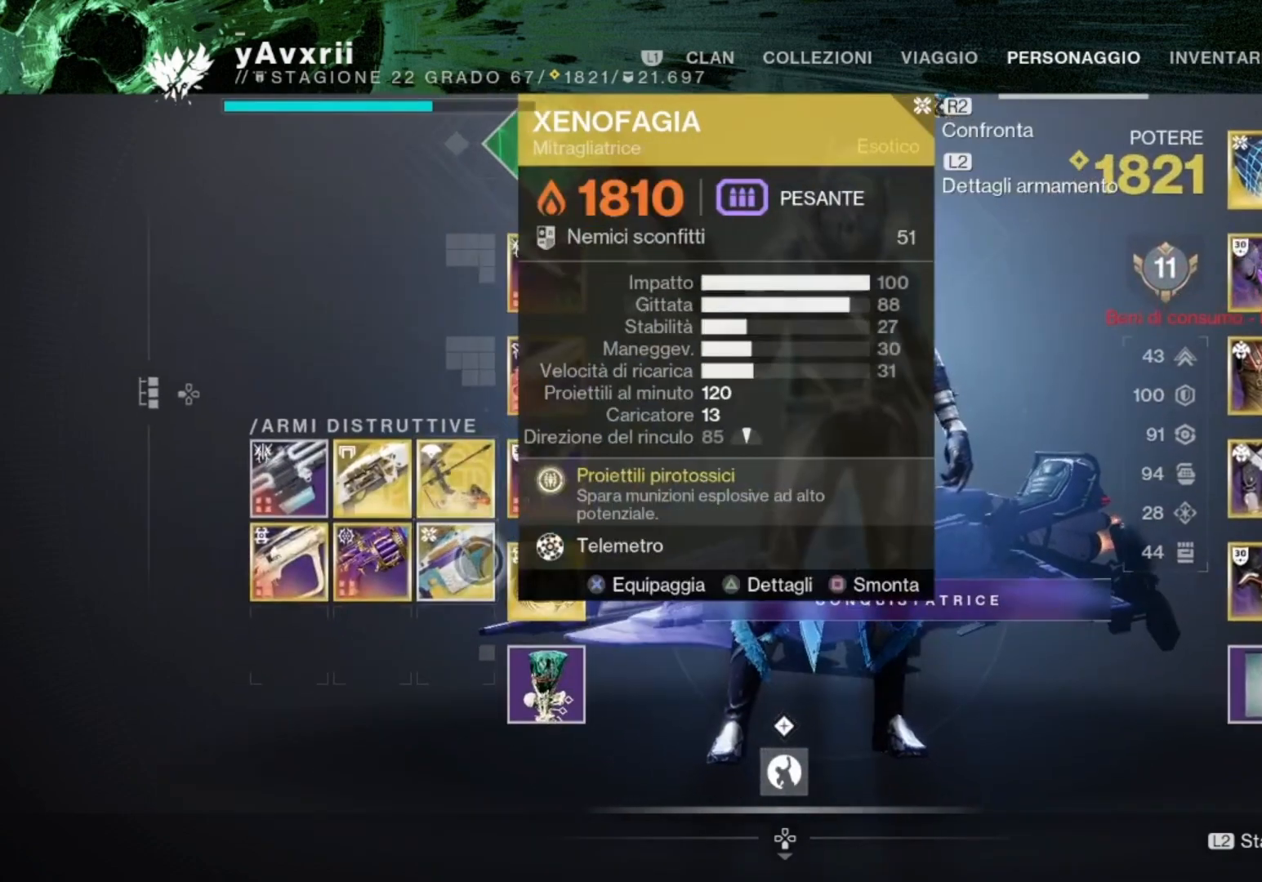
{"buttons": [], "left_stick": "up-right", "right_stick": "center", "events": [[367, "left_stick", "up-right"]]}
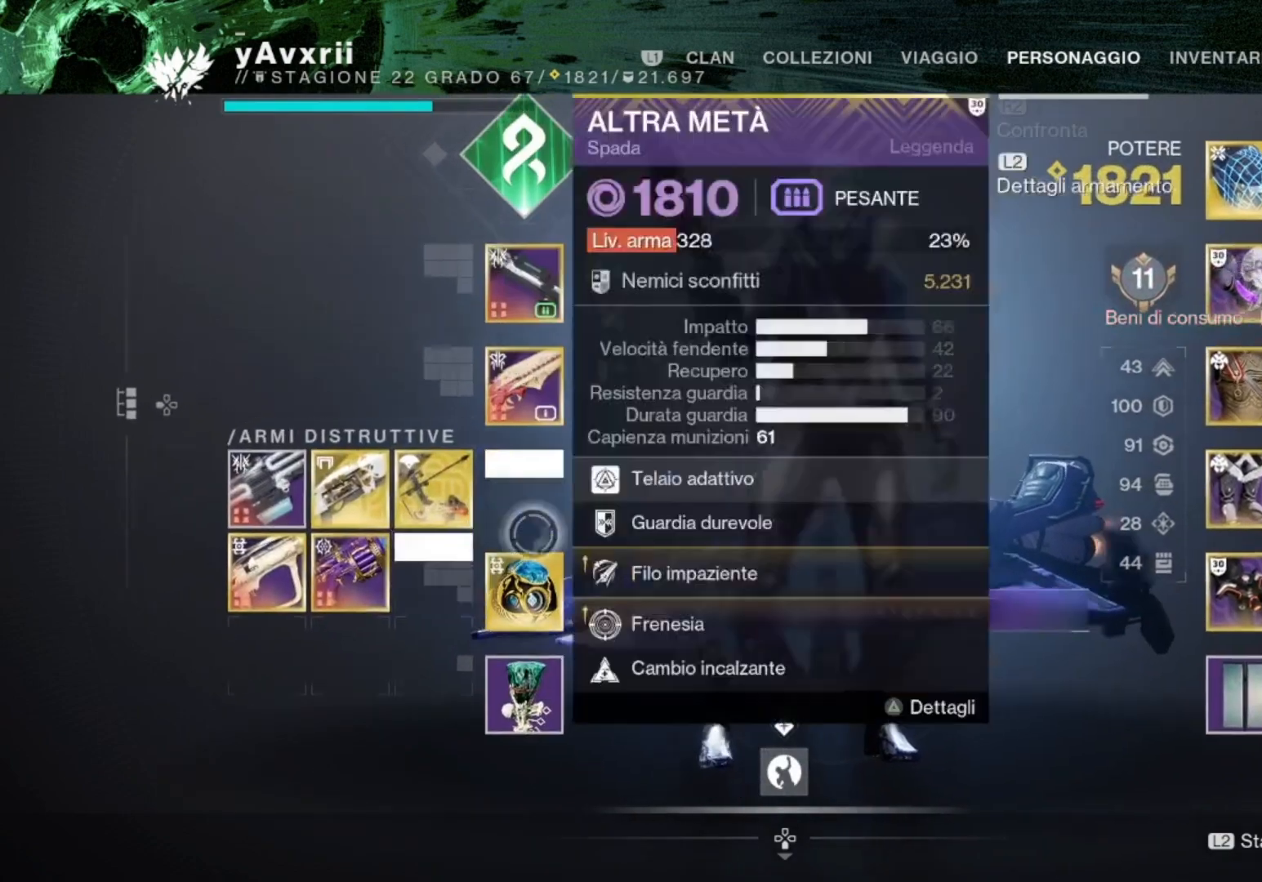
{"buttons": [], "left_stick": "center", "right_stick": "left", "events": [[100, "CIRCLE", "down"], [100, "left_stick", "center"], [167, "CIRCLE", "up"], [433, "right_stick", "left"]]}
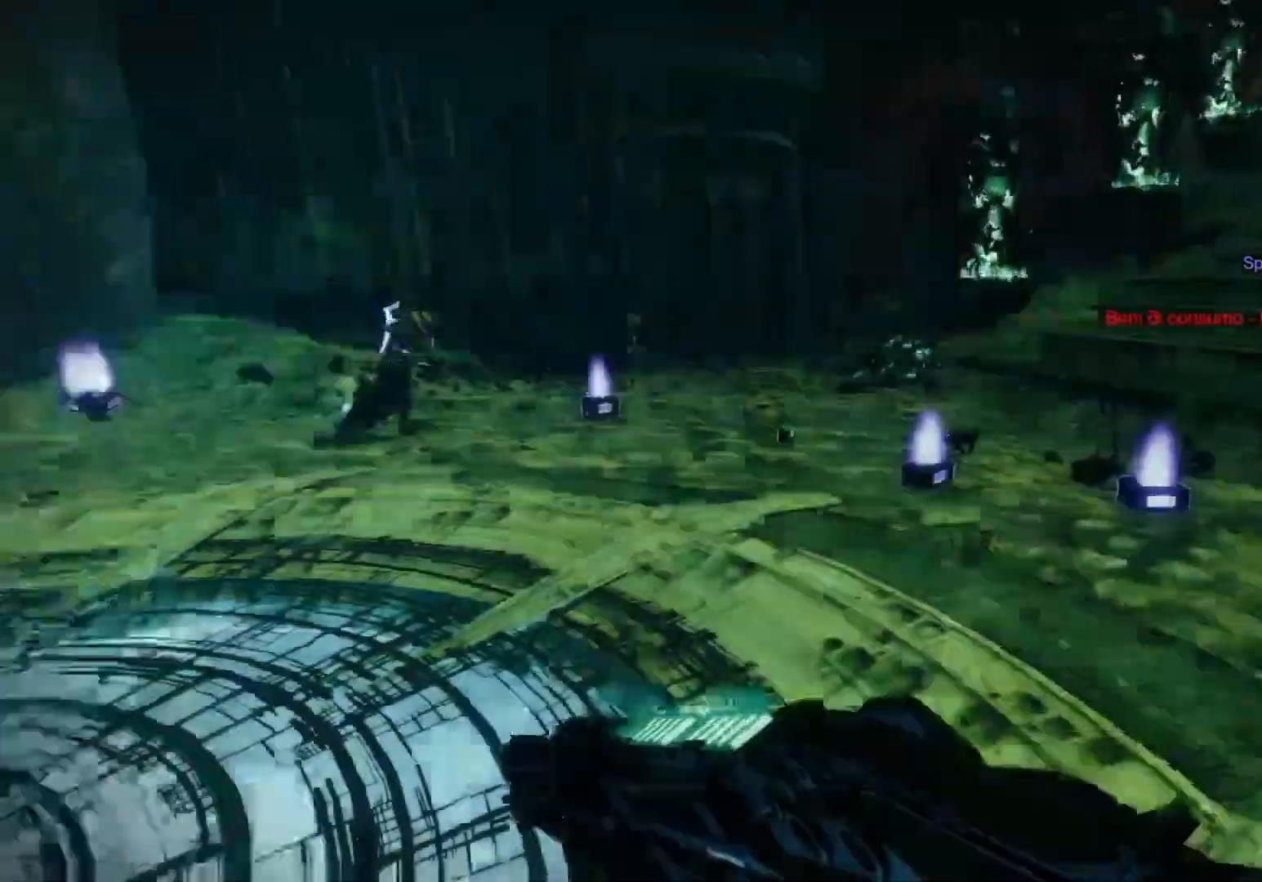
{"buttons": [], "left_stick": "up", "right_stick": "right", "events": [[300, "left_stick", "up"], [300, "right_stick", "center"], [333, "L3", "down"], [367, "right_stick", "right"], [433, "L3", "up"]]}
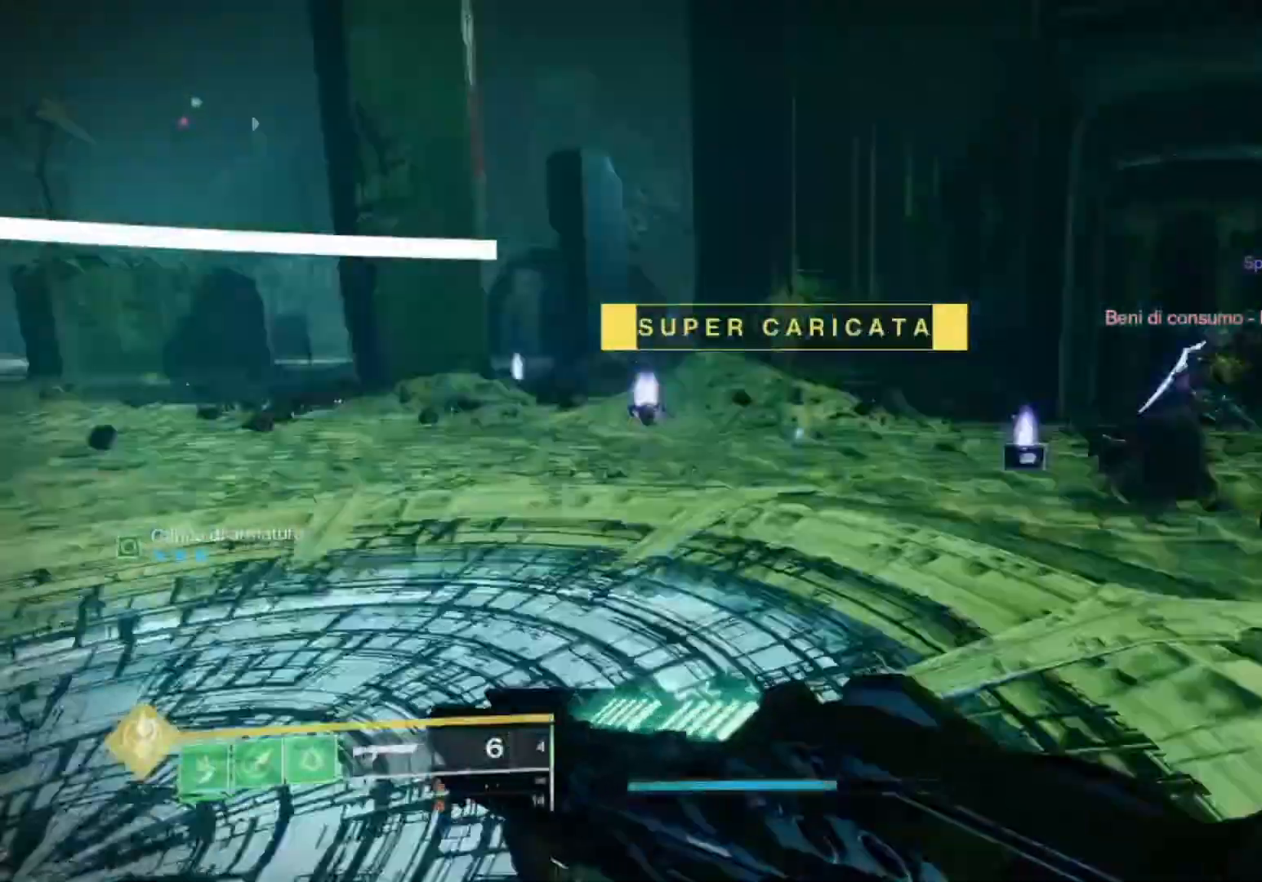
{"buttons": [], "left_stick": "up-right", "right_stick": "center", "events": [[33, "TRIANGLE", "down"], [167, "right_stick", "center"], [300, "right_stick", "right"], [400, "TRIANGLE", "up"], [500, "left_stick", "up-right"], [500, "right_stick", "center"]]}
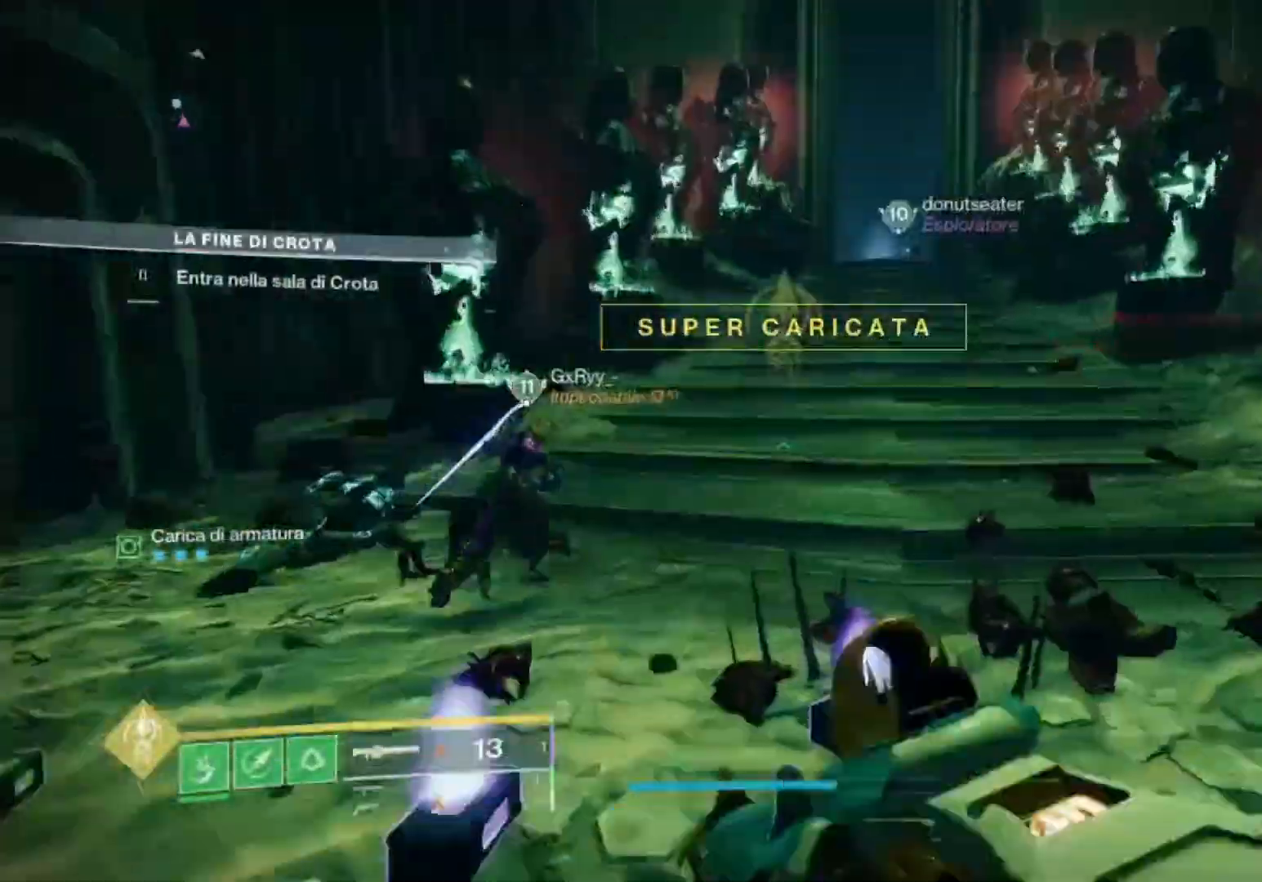
{"buttons": [], "left_stick": "left", "right_stick": "center", "events": [[33, "SQUARE", "down"], [133, "SQUARE", "up"], [167, "left_stick", "up-left"], [233, "left_stick", "left"], [300, "SQUARE", "down"], [400, "SQUARE", "up"]]}
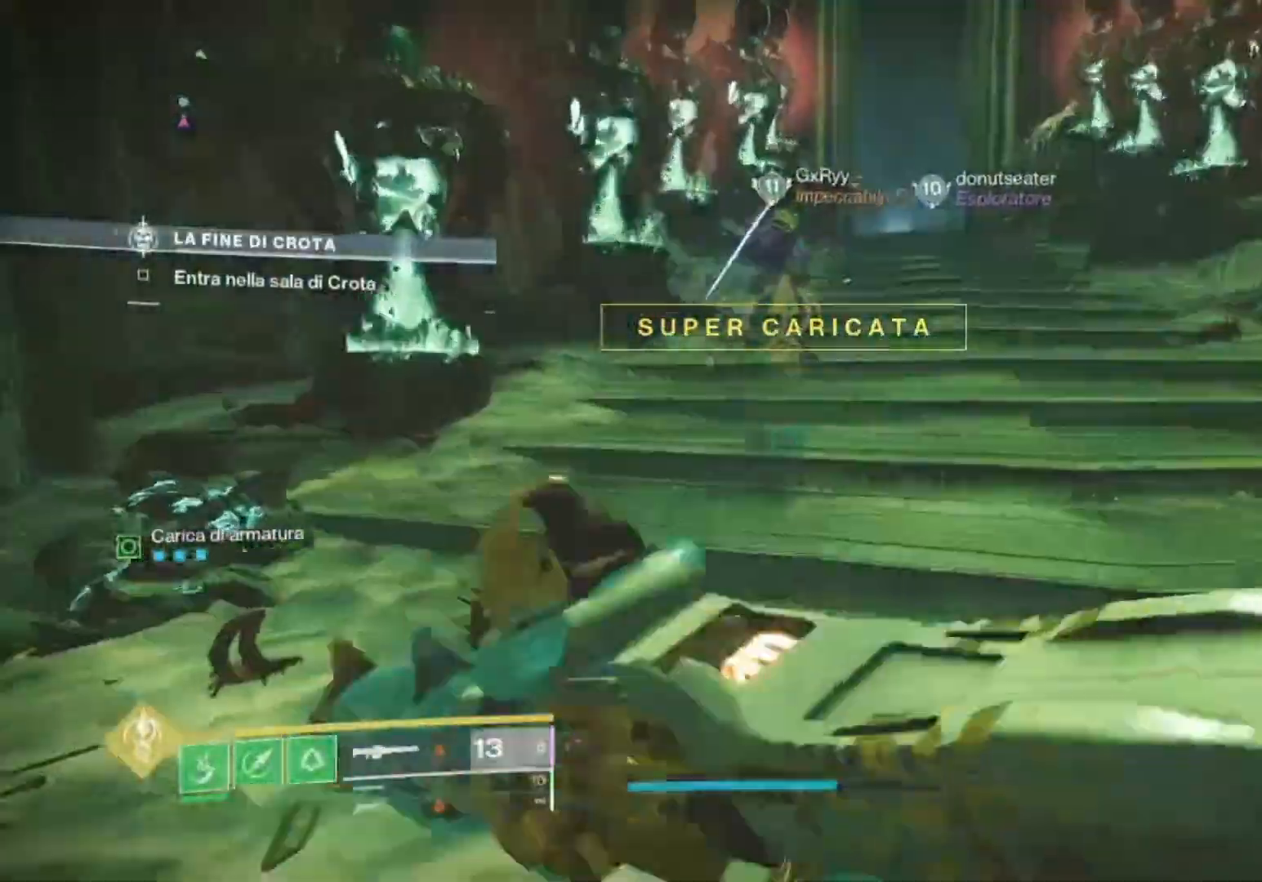
{"buttons": [], "left_stick": "up-left", "right_stick": "center", "events": [[100, "right_stick", "left"], [267, "left_stick", "up-left"], [333, "L3", "down"], [400, "right_stick", "center"], [433, "L3", "up"]]}
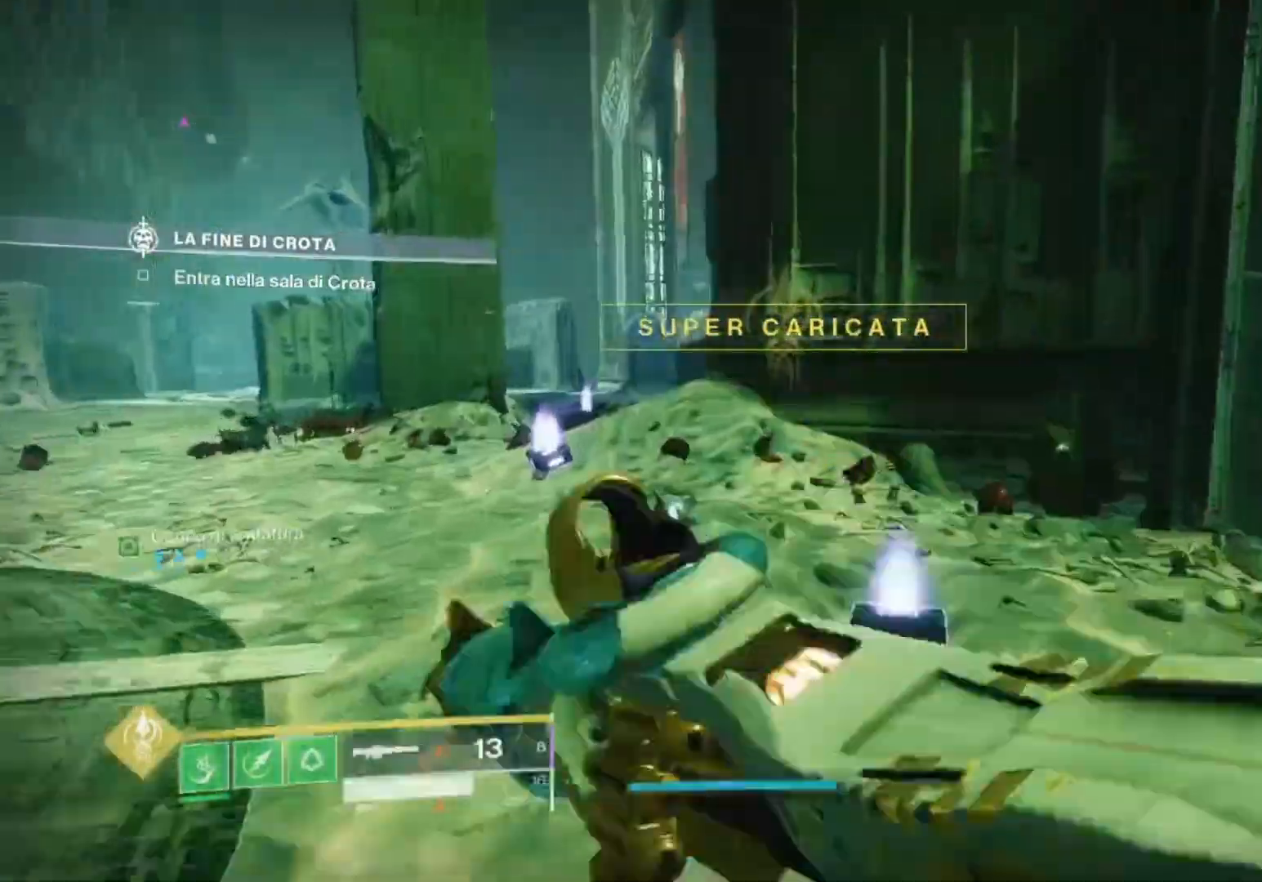
{"buttons": [], "left_stick": "up", "right_stick": "right", "events": [[100, "right_stick", "right"], [233, "left_stick", "center"], [500, "left_stick", "up"]]}
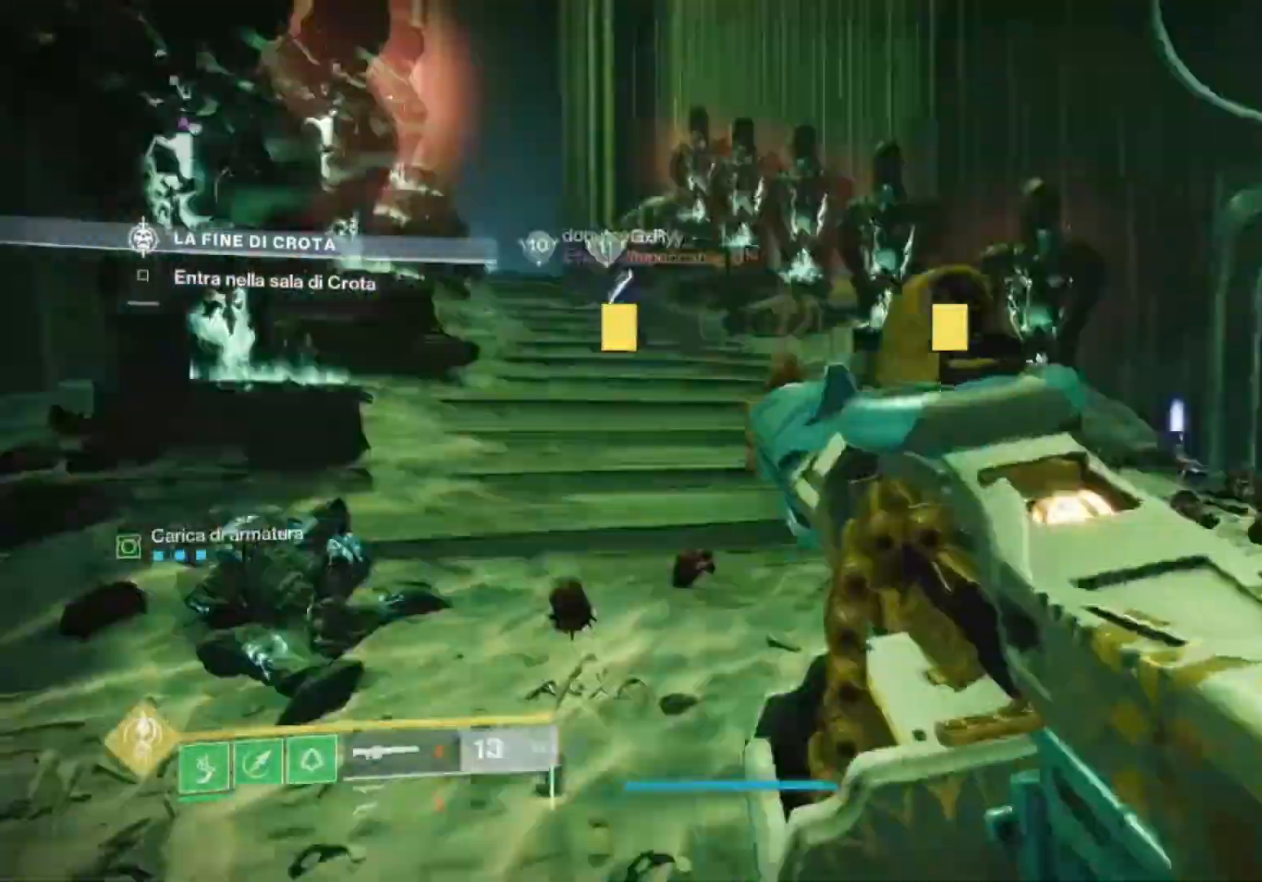
{"buttons": [], "left_stick": "up", "right_stick": "center", "events": [[33, "right_stick", "center"], [100, "L3", "down"], [133, "SQUARE", "down"], [200, "L3", "up"], [200, "SQUARE", "up"]]}
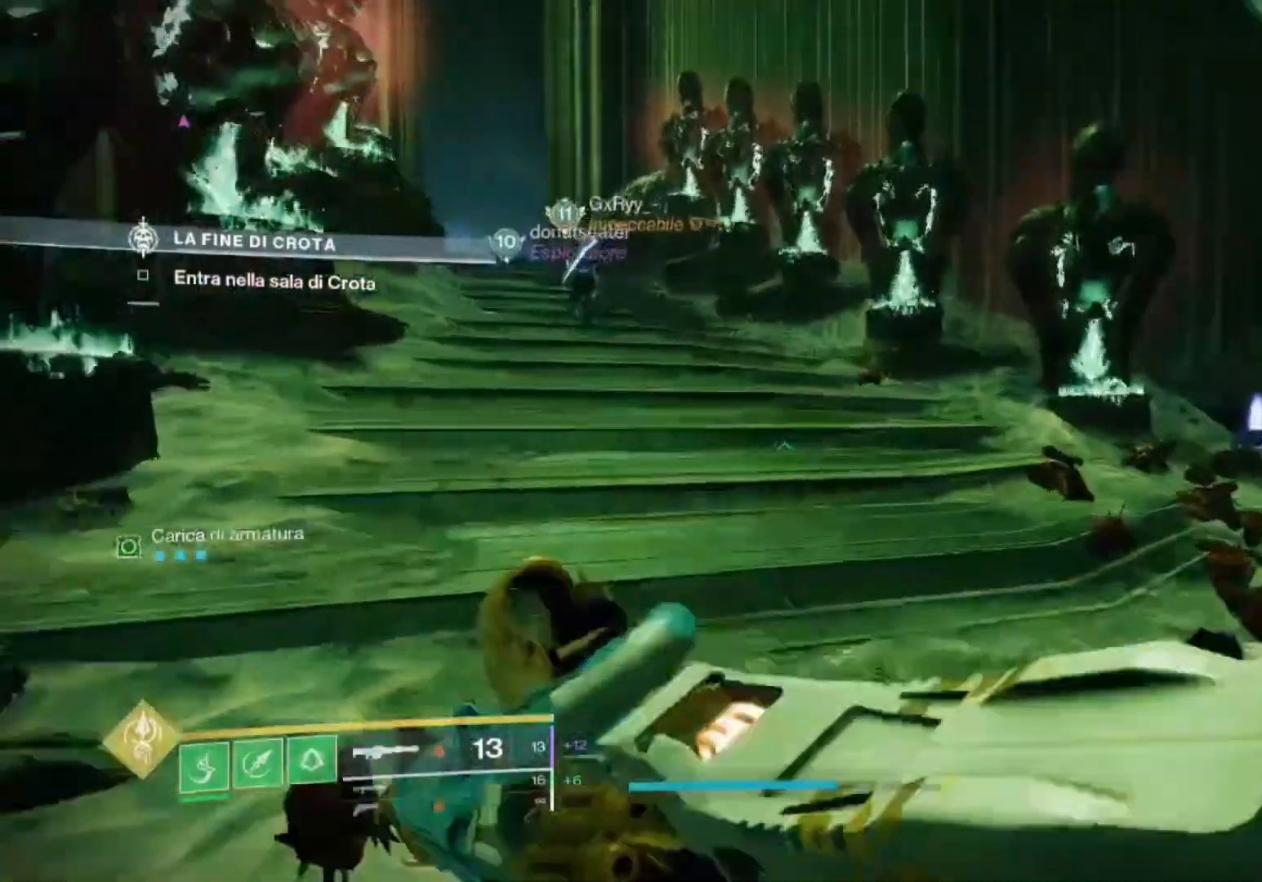
{"buttons": [], "left_stick": "up", "right_stick": "right", "events": [[200, "right_stick", "right"]]}
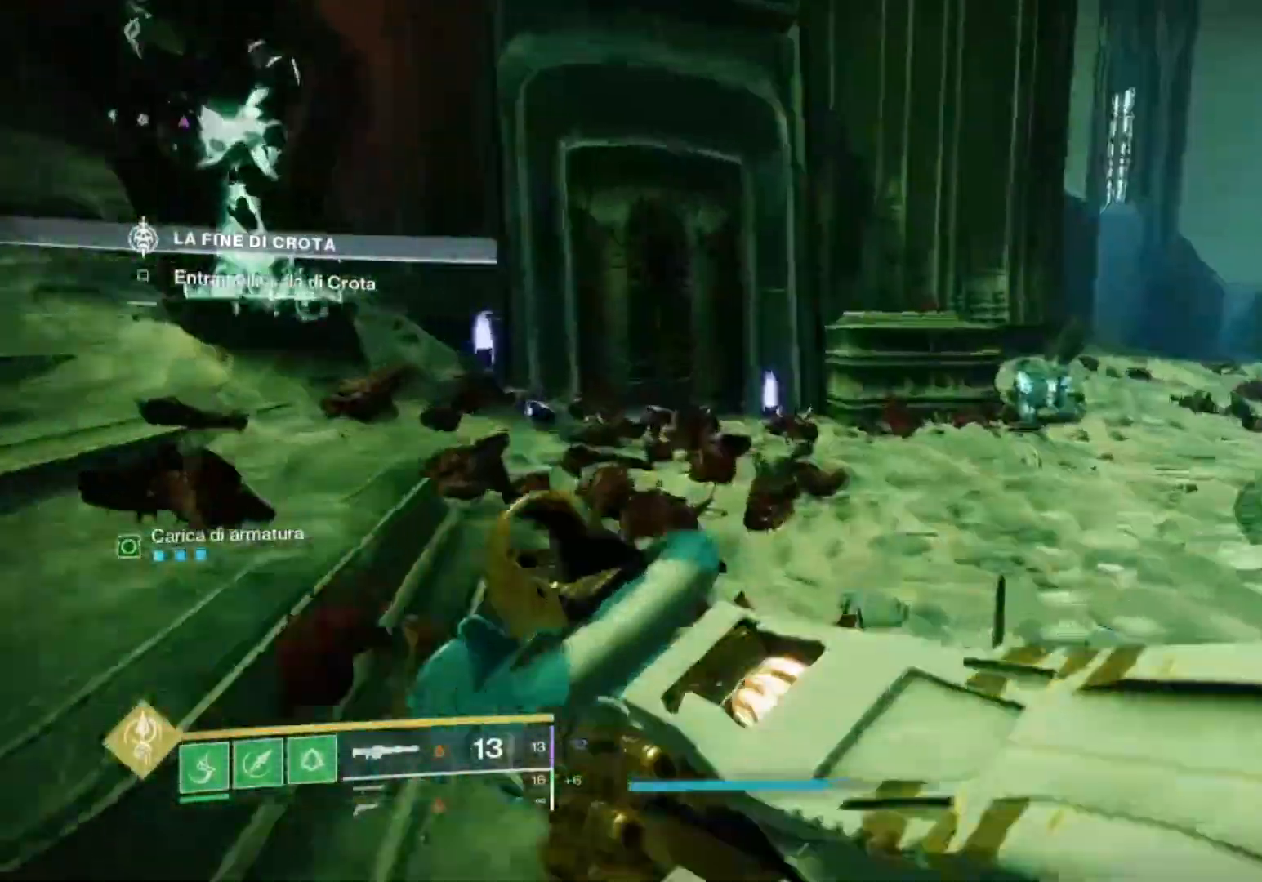
{"buttons": [], "left_stick": "up", "right_stick": "center", "events": [[67, "right_stick", "center"], [133, "right_stick", "left"], [300, "right_stick", "center"], [367, "R3", "down"], [433, "R3", "up"]]}
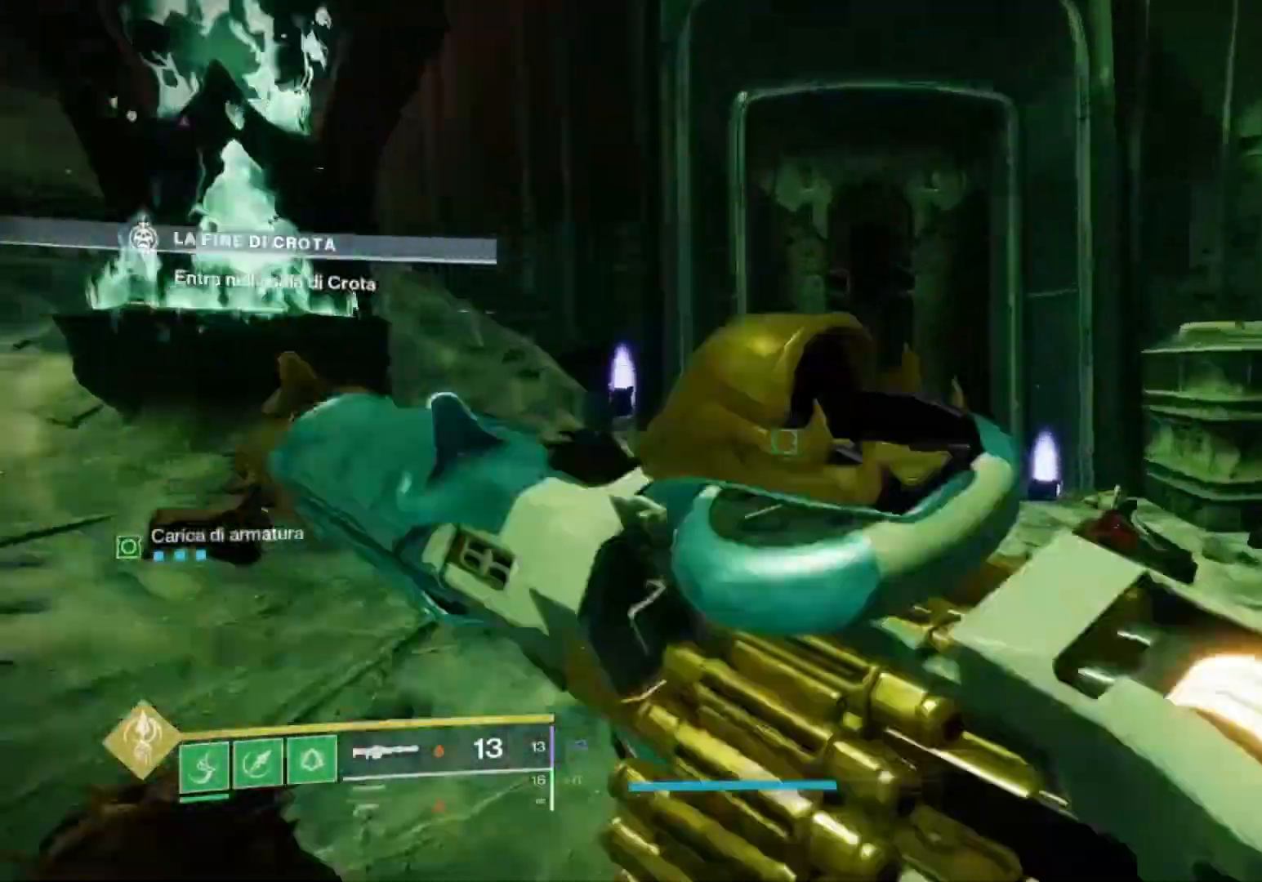
{"buttons": ["L3"], "left_stick": "up", "right_stick": "left", "events": [[100, "left_stick", "center"], [233, "left_stick", "up-right"], [300, "left_stick", "up"], [400, "right_stick", "left"], [433, "L3", "down"]]}
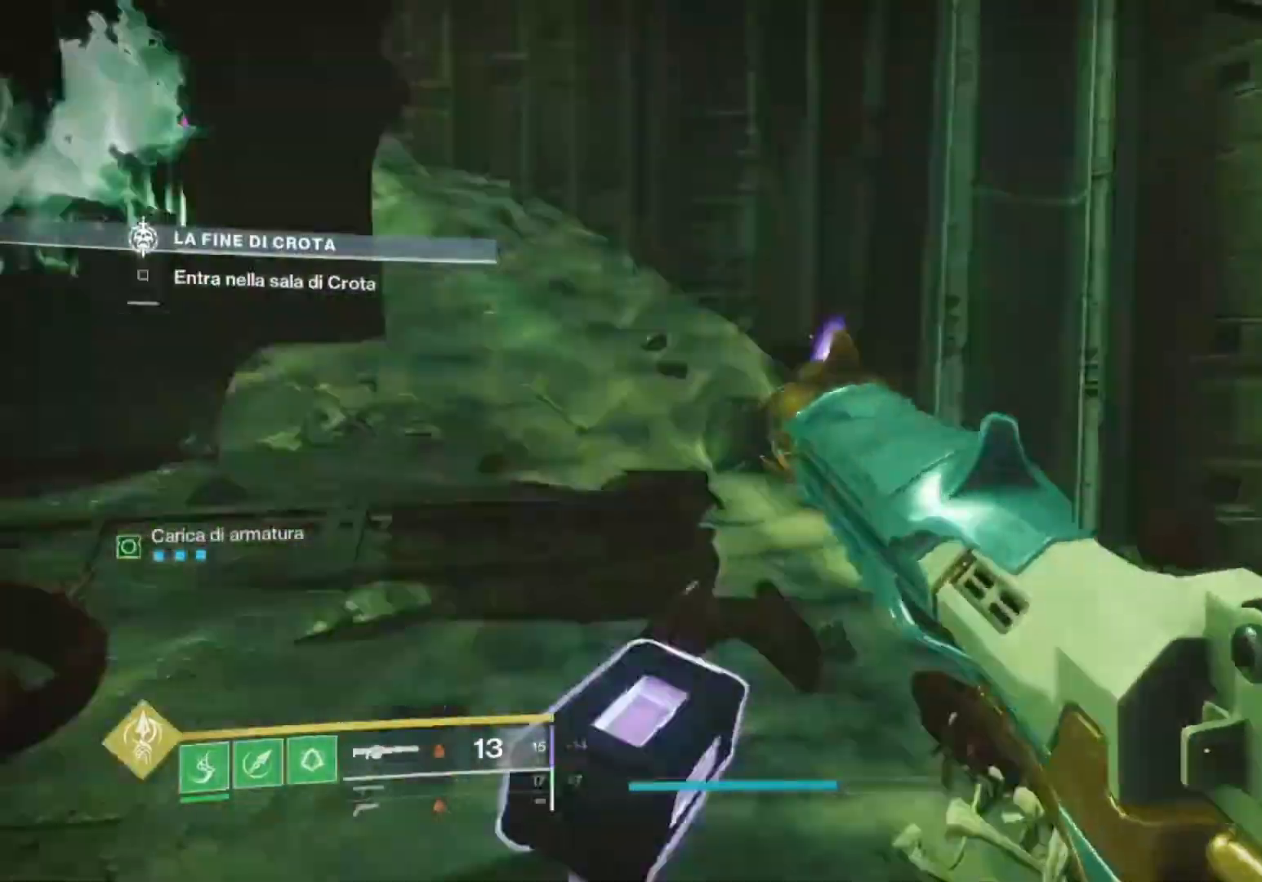
{"buttons": [], "left_stick": "up", "right_stick": "center", "events": [[67, "L3", "up"], [300, "right_stick", "center"], [400, "SQUARE", "down"], [467, "SQUARE", "up"]]}
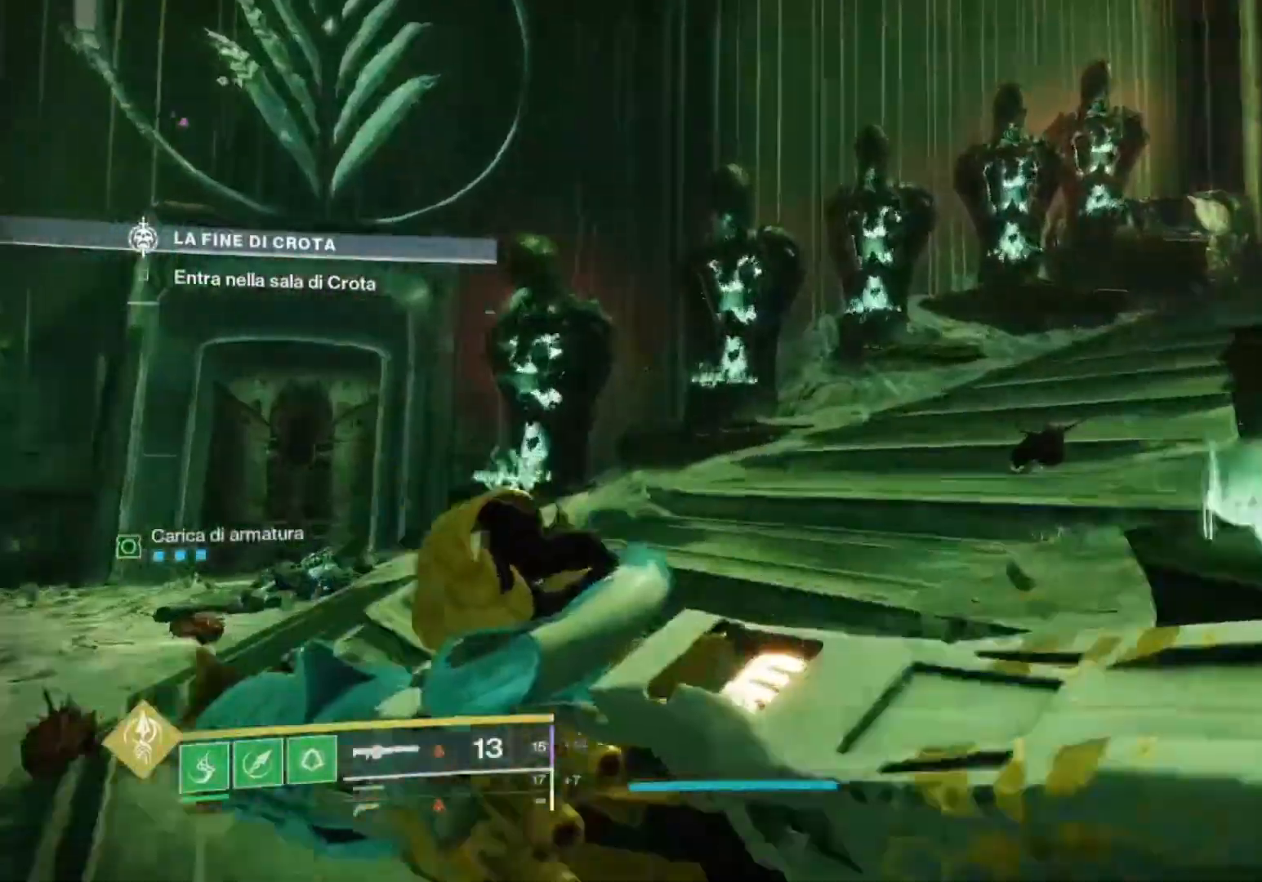
{"buttons": ["SQUARE"], "left_stick": "up", "right_stick": "center", "events": [[33, "TRIANGLE", "down"], [100, "TRIANGLE", "up"], [233, "right_stick", "right"], [400, "right_stick", "center"], [433, "SQUARE", "down"]]}
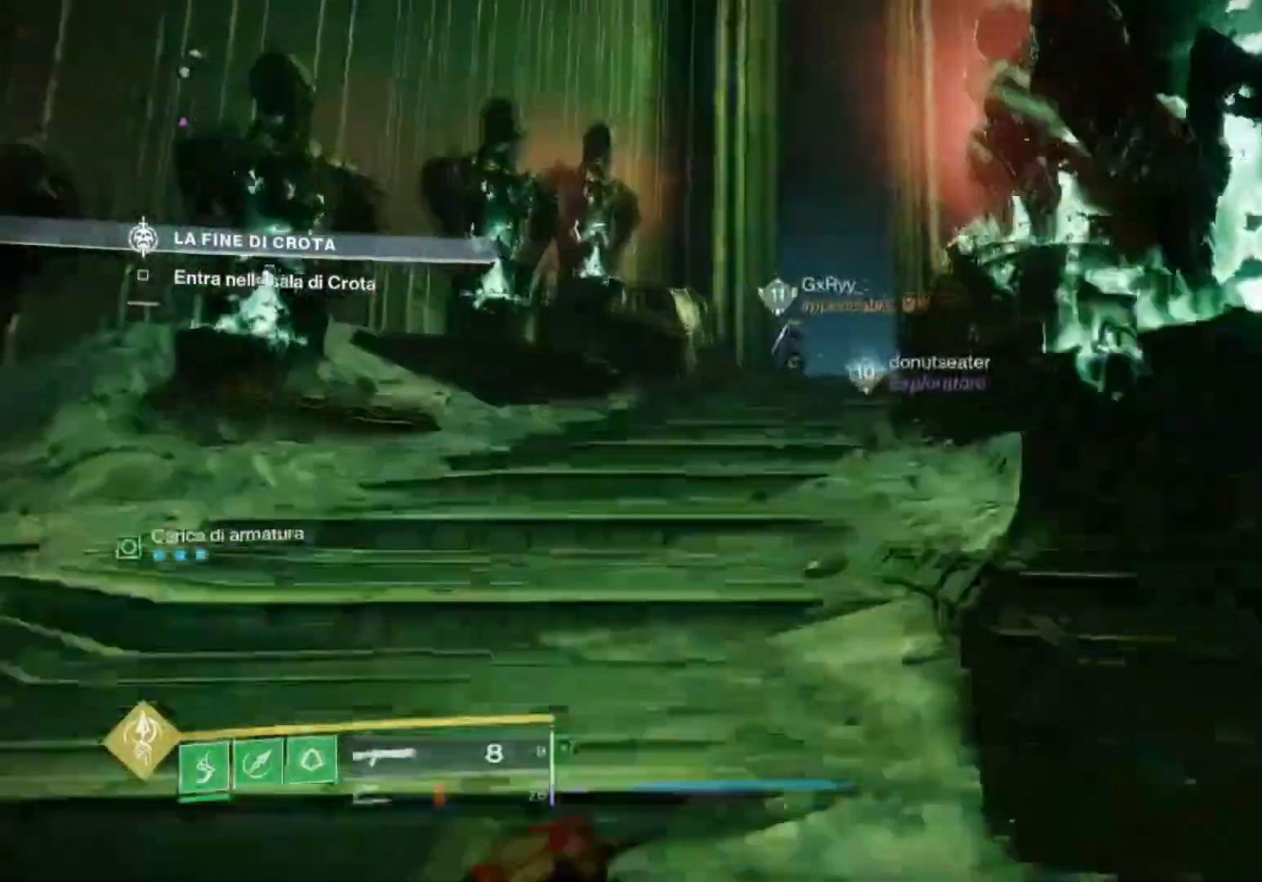
{"buttons": ["SQUARE"], "left_stick": "up", "right_stick": "center", "events": [[67, "SQUARE", "up"], [200, "SQUARE", "down"], [300, "SQUARE", "up"], [500, "SQUARE", "down"]]}
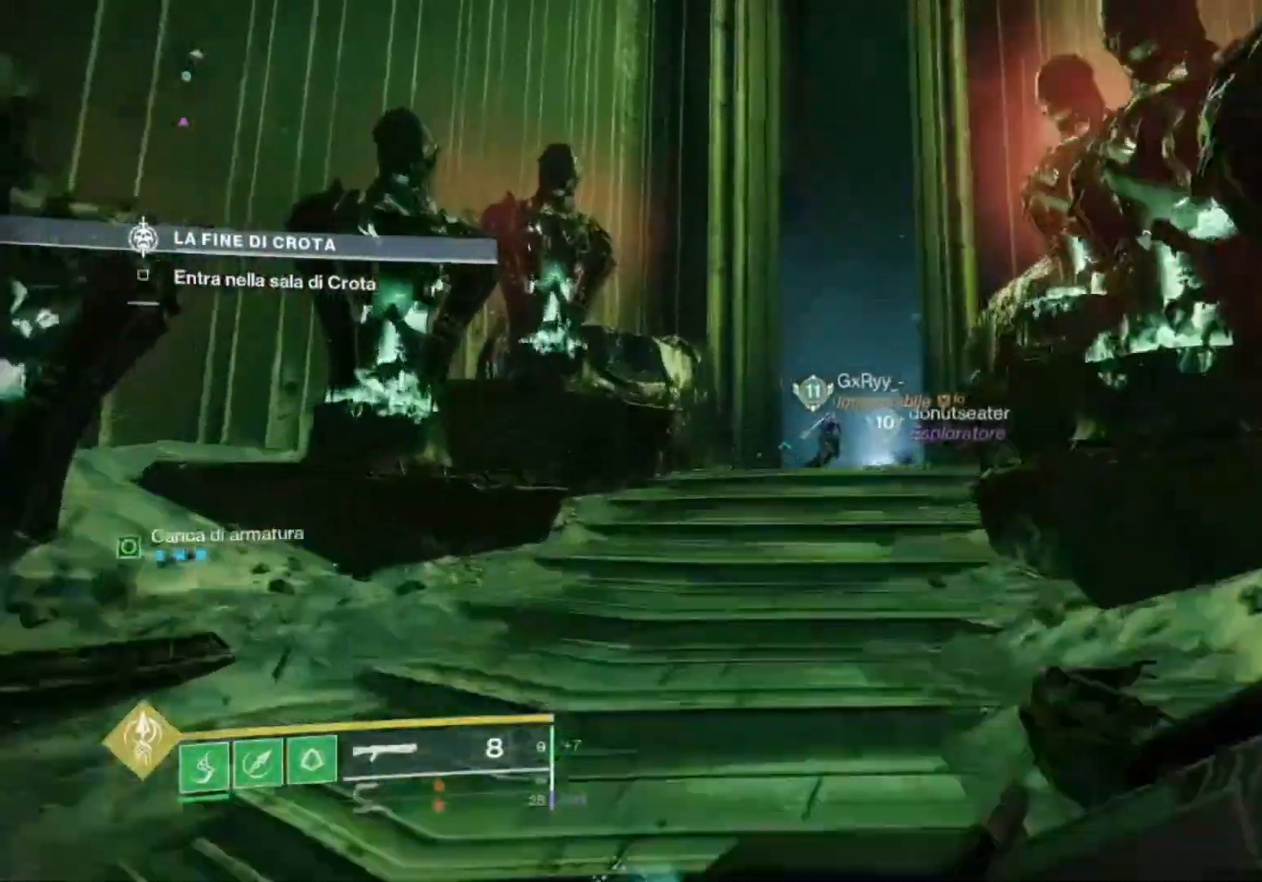
{"buttons": ["SQUARE"], "left_stick": "up", "right_stick": "center", "events": [[133, "SQUARE", "up"], [233, "SQUARE", "down"], [333, "SQUARE", "up"], [433, "SQUARE", "down"]]}
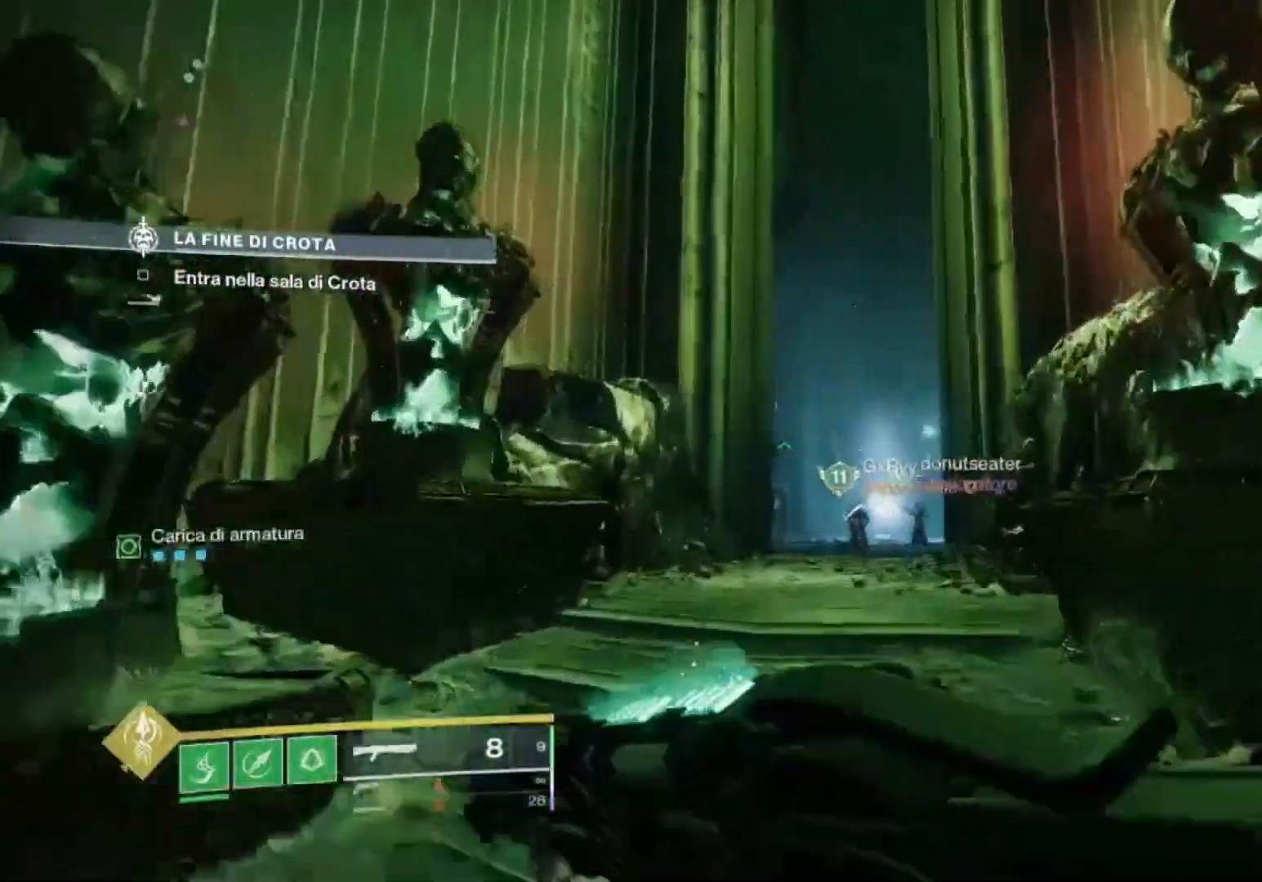
{"buttons": ["SQUARE"], "left_stick": "up", "right_stick": "center", "events": [[33, "SQUARE", "up"], [100, "SQUARE", "down"], [200, "SQUARE", "up"], [300, "SQUARE", "down"], [333, "SQUARE", "up"], [500, "SQUARE", "down"]]}
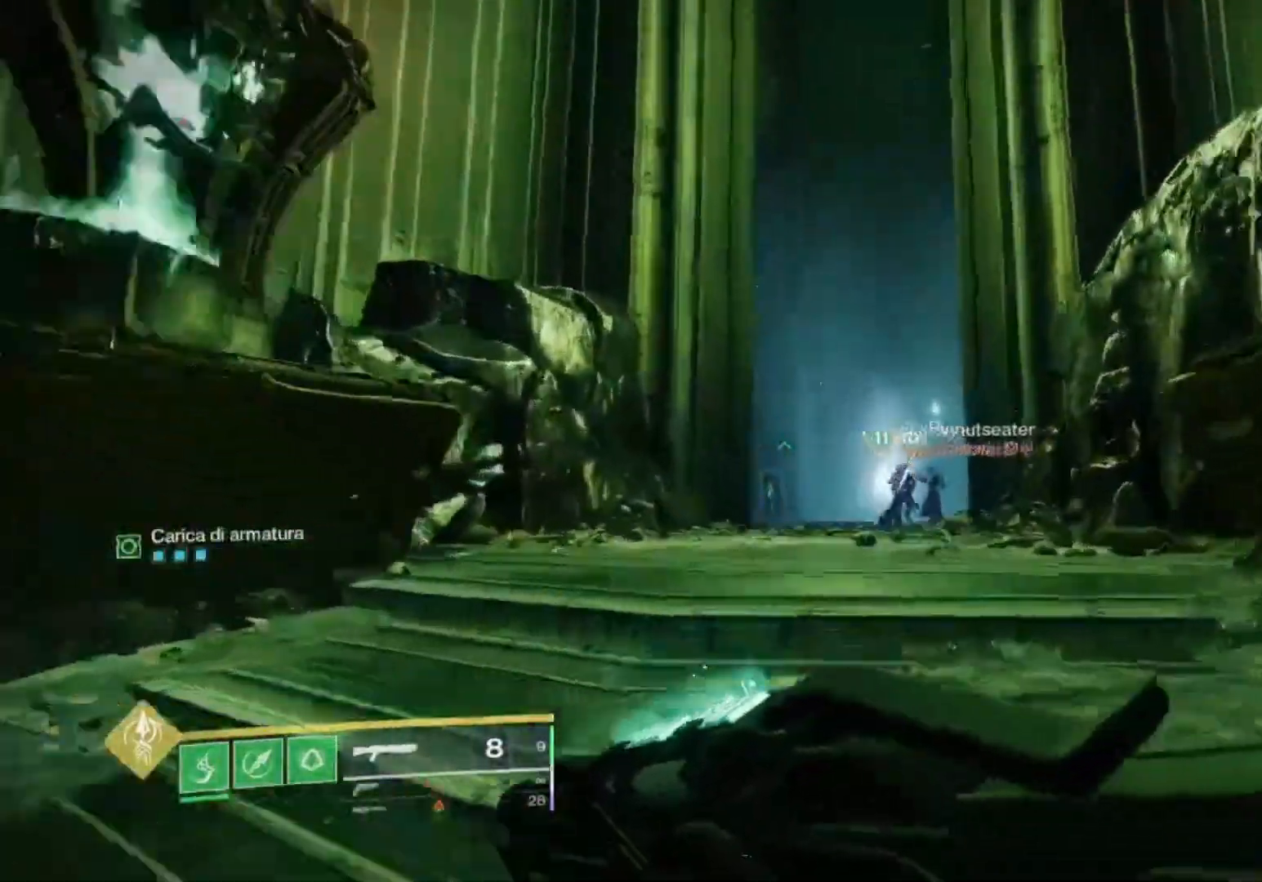
{"buttons": [], "left_stick": "up", "right_stick": "center", "events": [[133, "SQUARE", "up"], [233, "SQUARE", "down"], [333, "SQUARE", "up"], [400, "SQUARE", "down"], [467, "SQUARE", "up"]]}
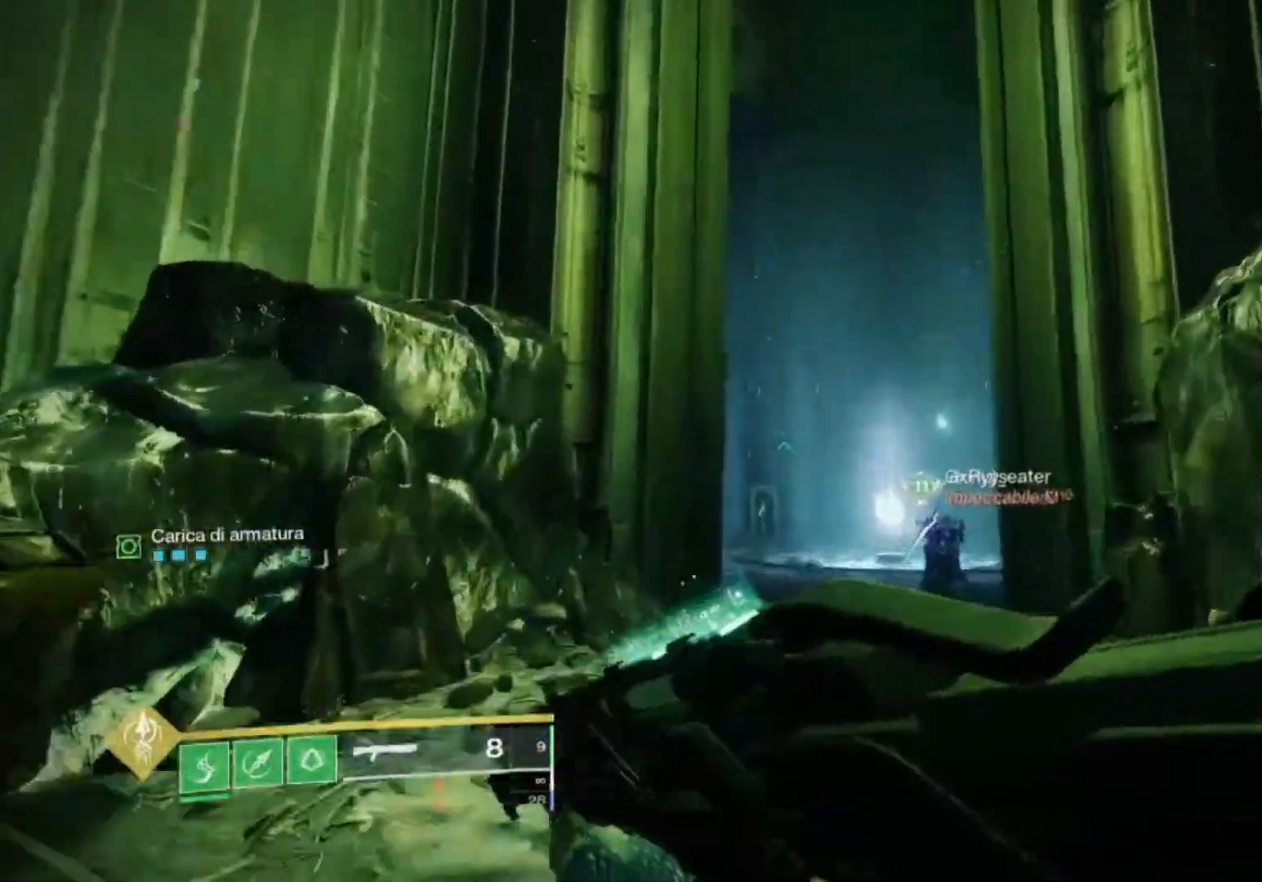
{"buttons": [], "left_stick": "up", "right_stick": "center", "events": [[100, "TRIANGLE", "down"], [167, "TRIANGLE", "up"], [233, "right_stick", "down"], [333, "right_stick", "center"], [433, "SQUARE", "down"], [500, "SQUARE", "up"]]}
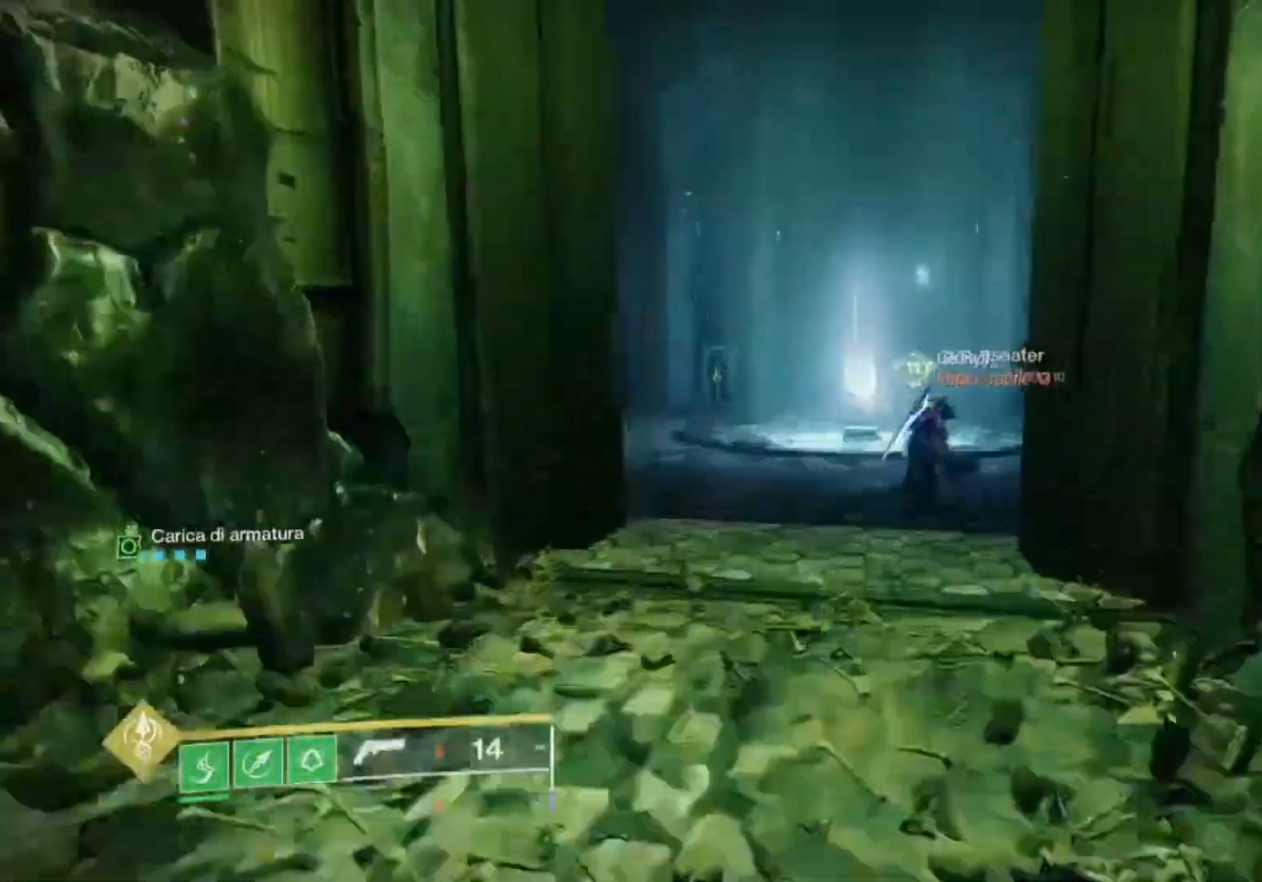
{"buttons": ["TRIANGLE"], "left_stick": "up", "right_stick": "center", "events": [[133, "SQUARE", "down"], [233, "SQUARE", "up"], [300, "TRIANGLE", "down"]]}
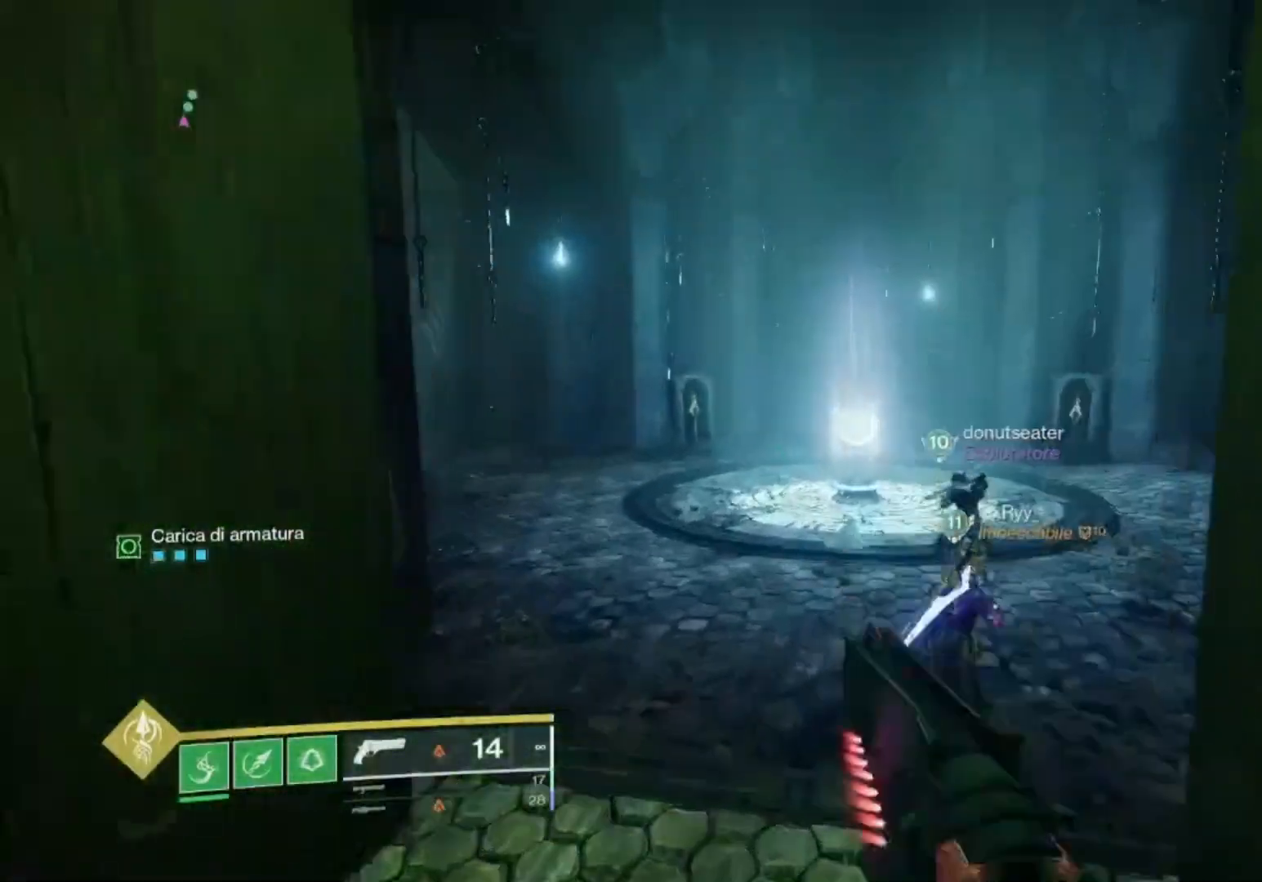
{"buttons": [], "left_stick": "up", "right_stick": "down-right", "events": [[100, "TRIANGLE", "up"], [233, "right_stick", "down-right"], [333, "right_stick", "center"], [467, "right_stick", "down-right"]]}
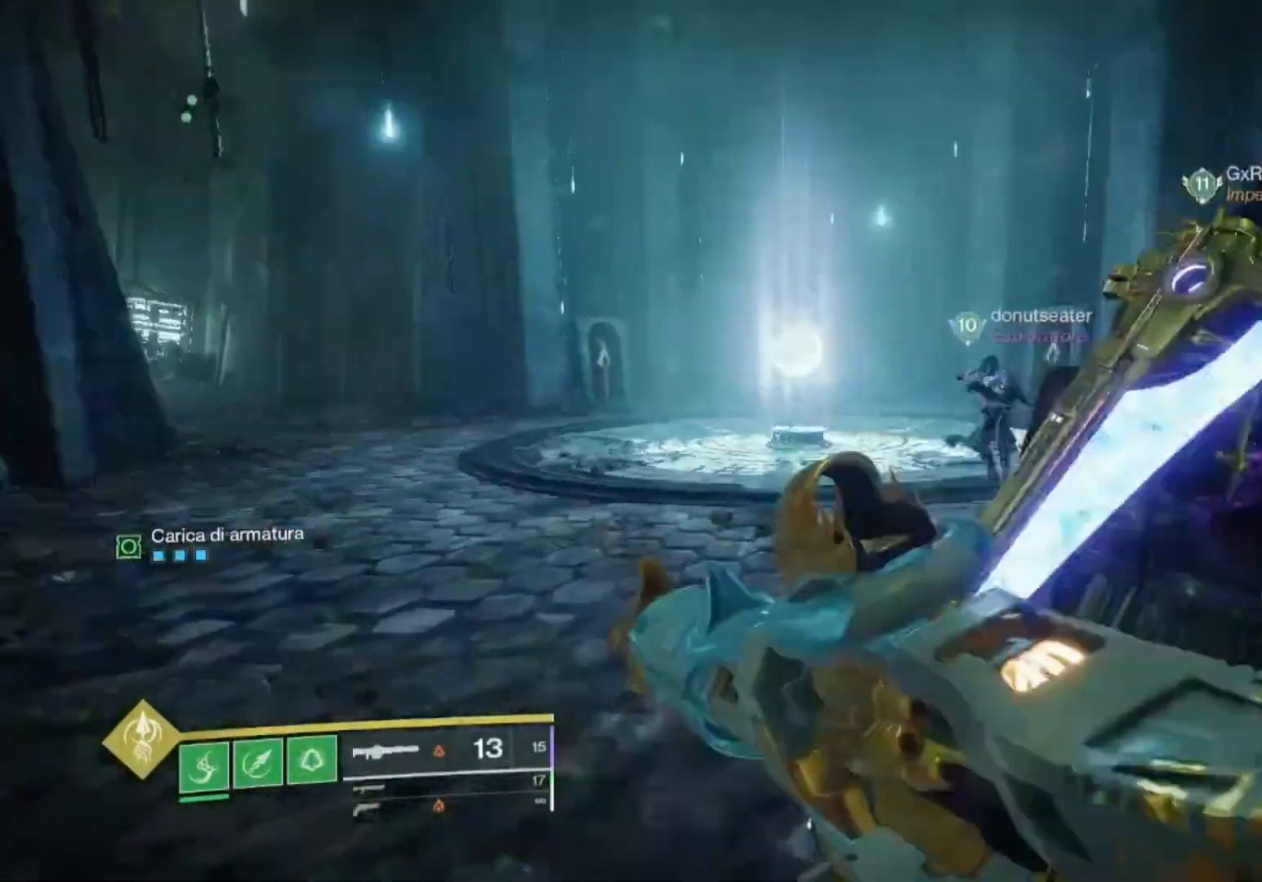
{"buttons": ["L2"], "left_stick": "up-right", "right_stick": "right", "events": [[33, "right_stick", "up-right"], [100, "L2", "down"], [133, "right_stick", "center"], [200, "left_stick", "up-right"], [233, "right_stick", "down-right"], [333, "right_stick", "right"]]}
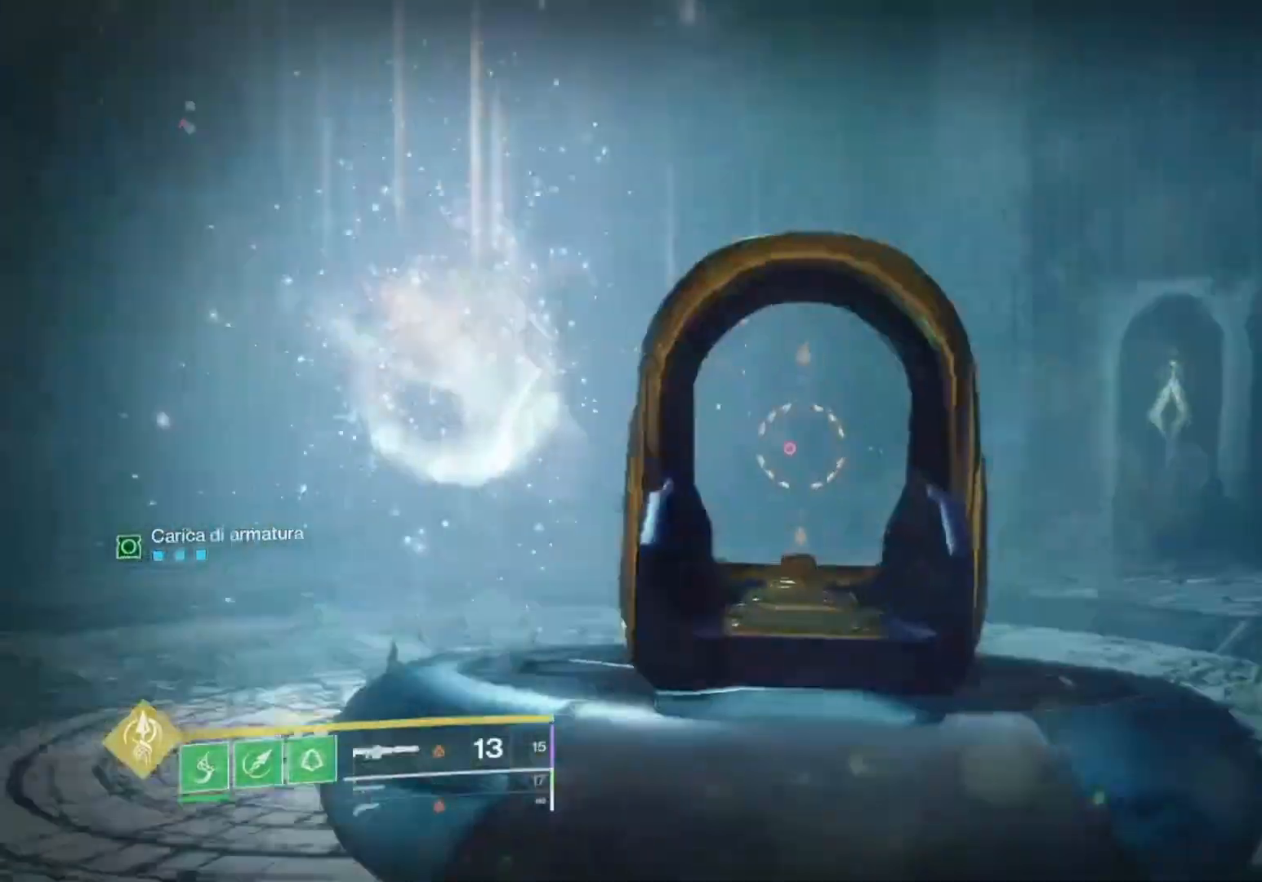
{"buttons": [], "left_stick": "right", "right_stick": "center", "events": [[67, "left_stick", "right"], [200, "right_stick", "center"], [267, "L2", "up"], [367, "right_stick", "right"], [500, "right_stick", "center"]]}
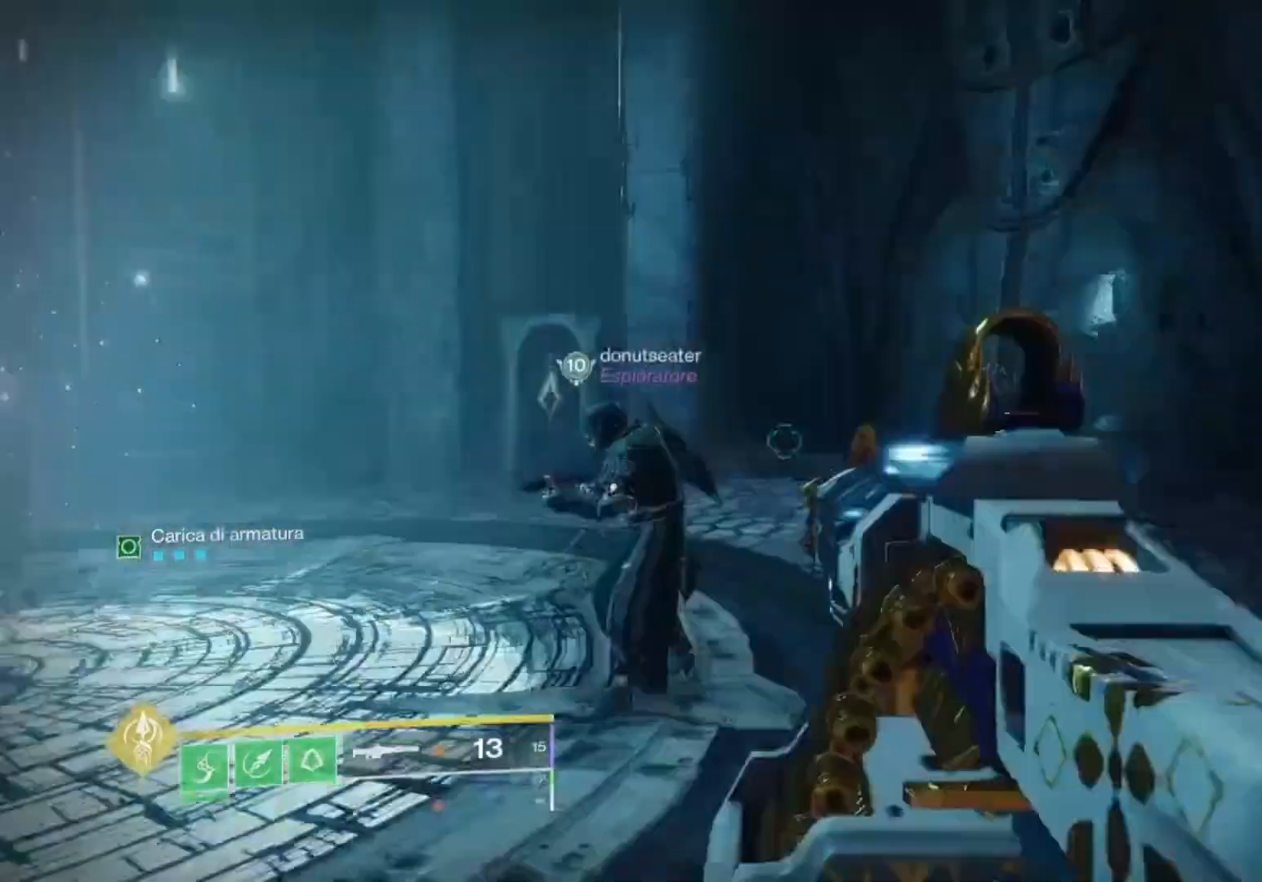
{"buttons": ["L2"], "left_stick": "up-right", "right_stick": "left", "events": [[67, "left_stick", "up"], [167, "L3", "down"], [200, "right_stick", "left"], [267, "L3", "up"], [333, "left_stick", "up-right"], [333, "right_stick", "center"], [400, "R3", "down"], [467, "L2", "down"], [467, "R3", "up"], [500, "right_stick", "left"]]}
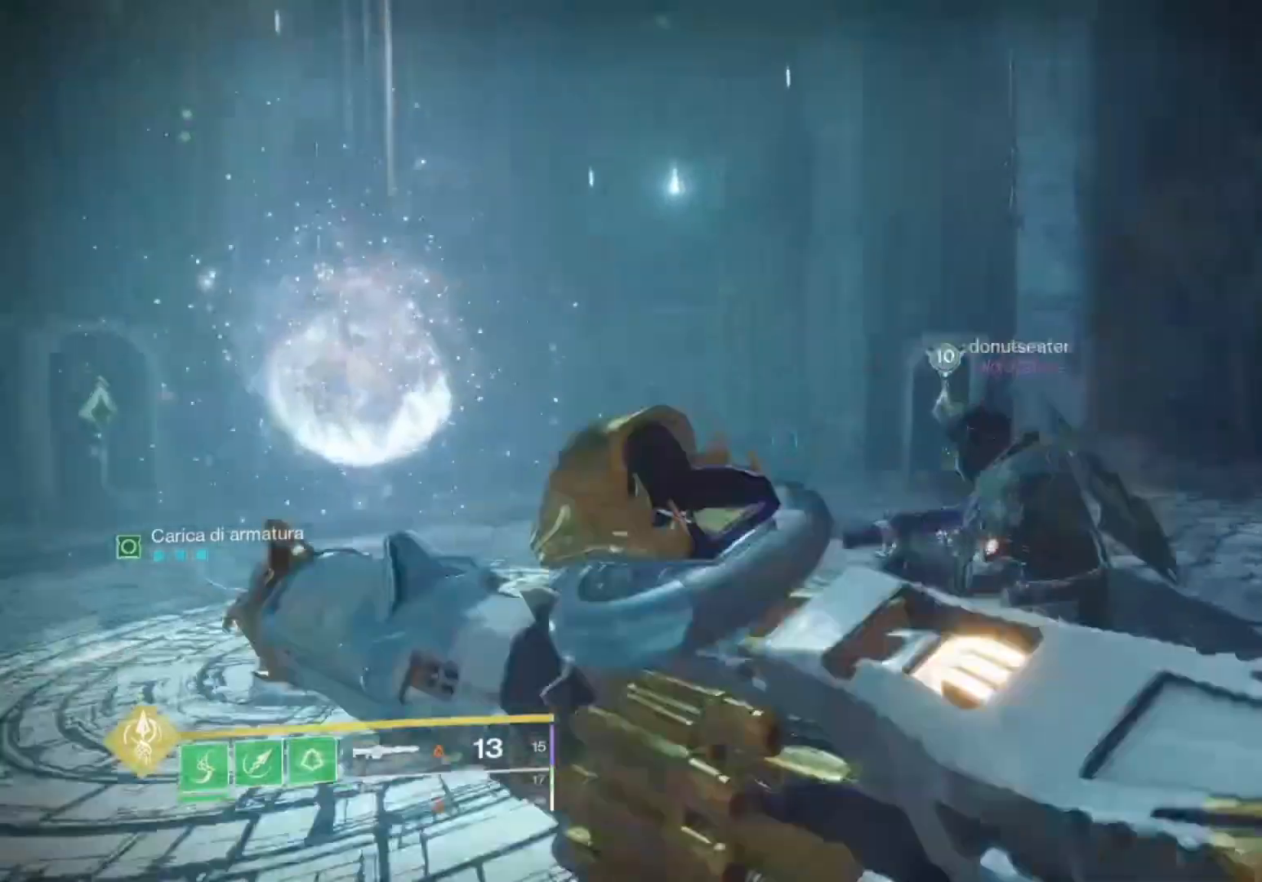
{"buttons": [], "left_stick": "down-right", "right_stick": "center", "events": [[67, "left_stick", "right"], [233, "L2", "up"], [300, "left_stick", "down-right"], [500, "right_stick", "center"]]}
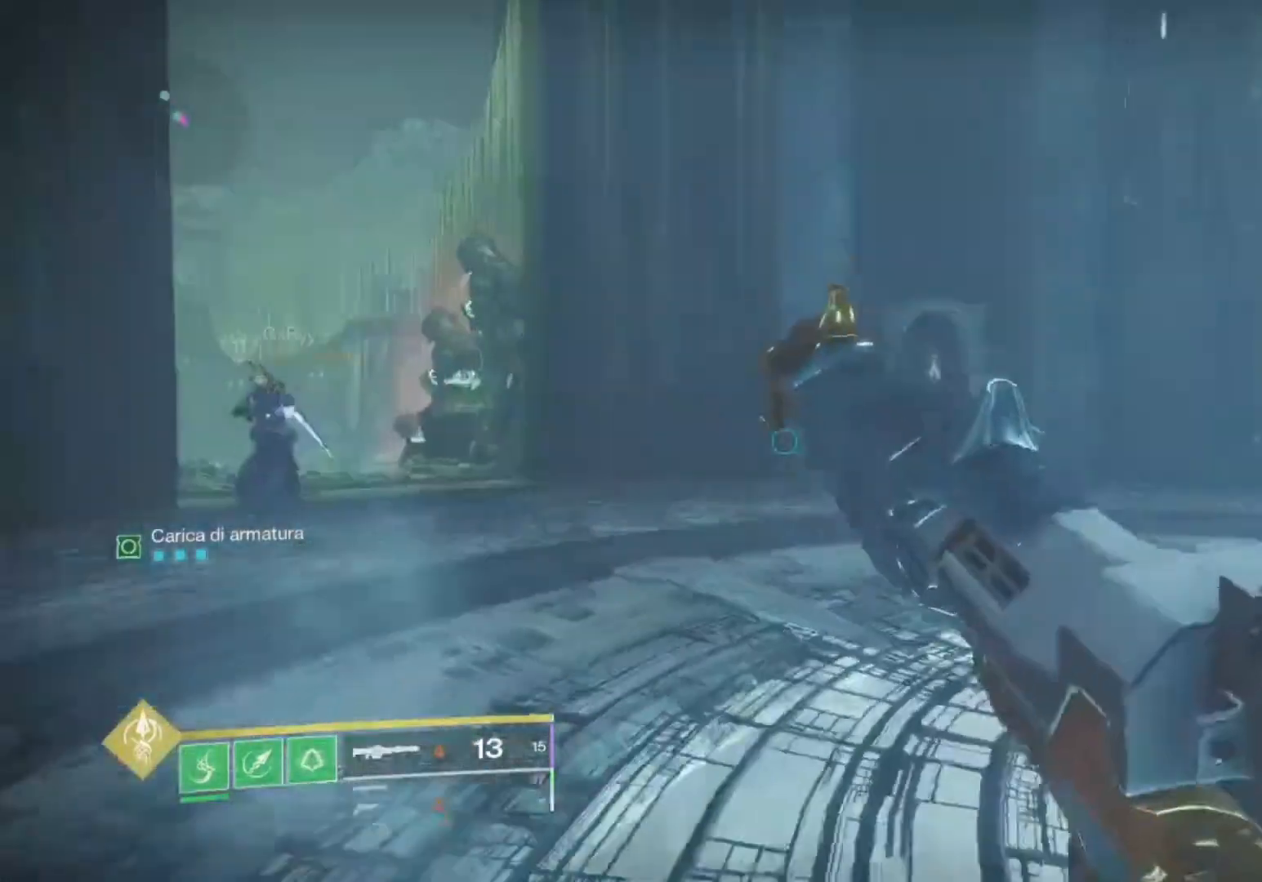
{"buttons": [], "left_stick": "down-right", "right_stick": "center", "events": [[167, "SQUARE", "down"], [300, "SQUARE", "up"], [367, "SQUARE", "down"], [433, "SQUARE", "up"]]}
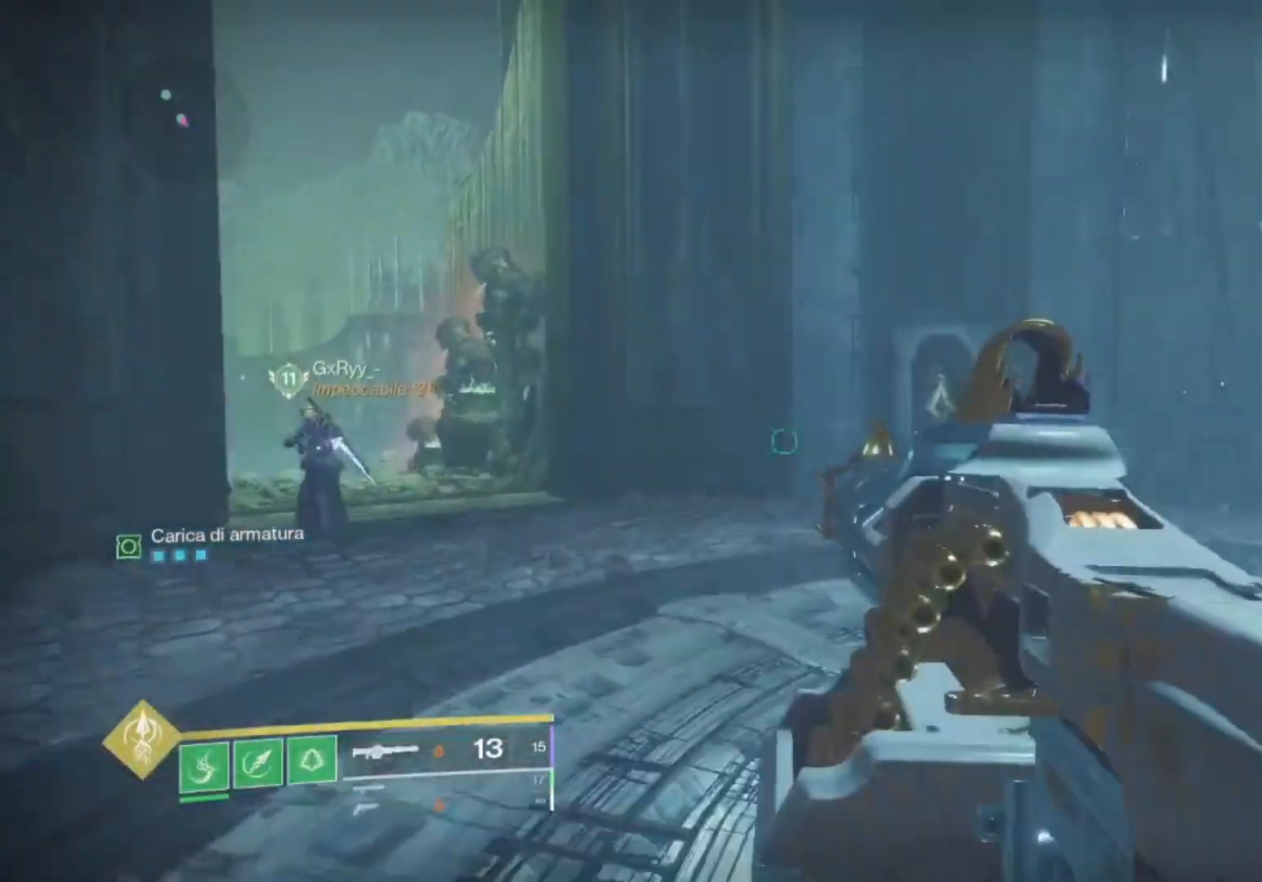
{"buttons": [], "left_stick": "down-right", "right_stick": "right", "events": [[67, "right_stick", "left"], [233, "right_stick", "center"], [400, "R3", "down"], [467, "R3", "up"], [500, "right_stick", "right"]]}